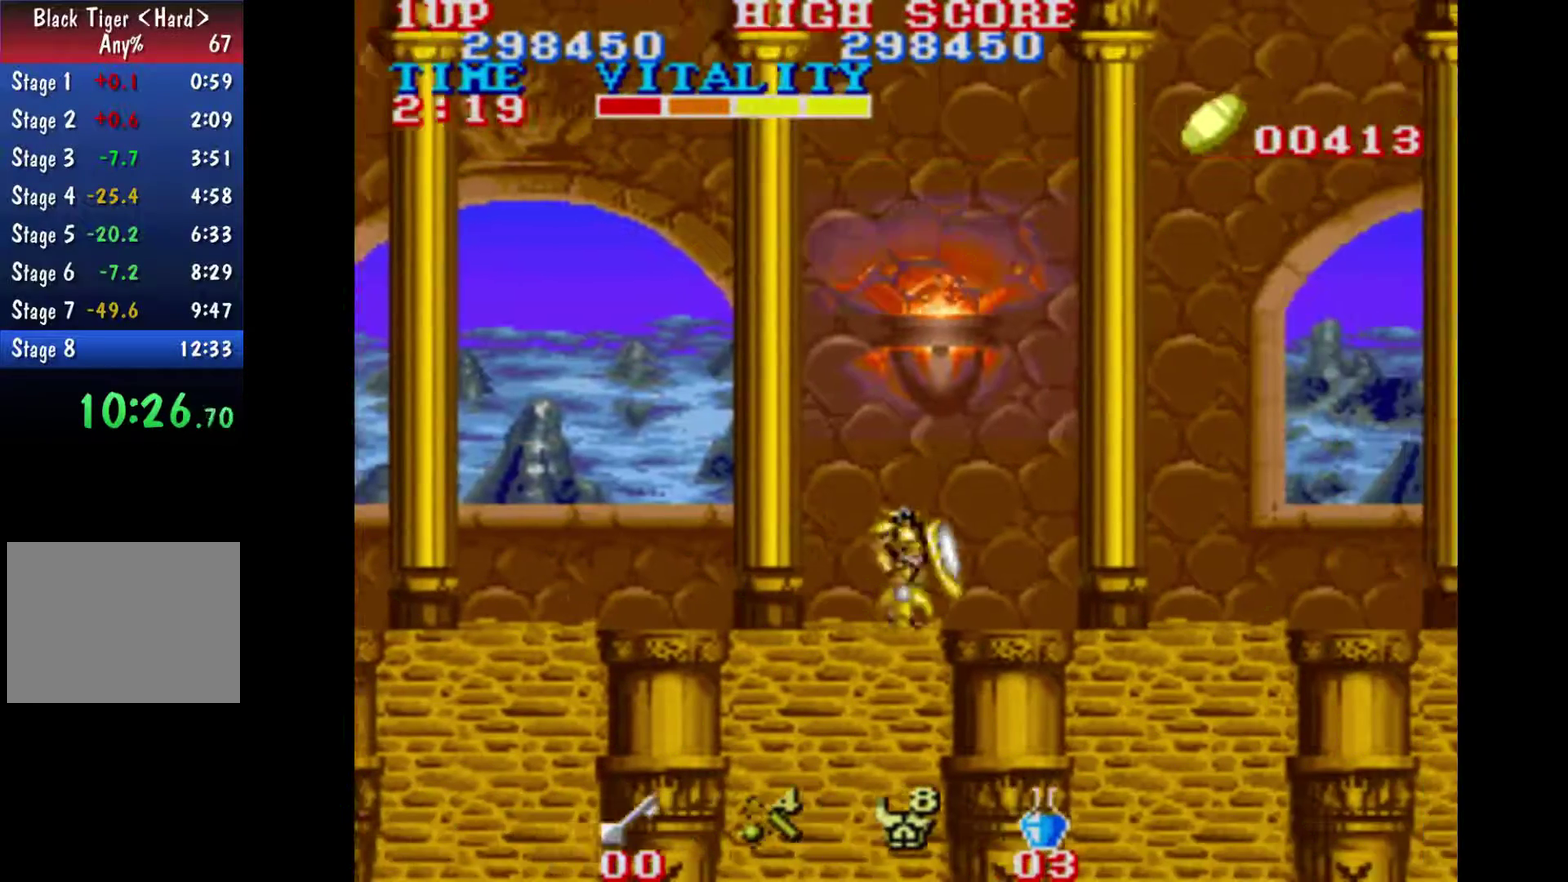
Gameplay with a controller (Xbox layout); each line is a JSON object with the inputs held at the frame after it (dt_ms = milliseconds from this image to that frame). "events" lists button and stick changes between this image and that frame as [ms after this image, input, new state], when the widget could be followed in between. This overlay highlights the sticks when they move; stick clicks (L3 R3) are not distinguishable. Not read: L2 L3 R2 R3.
{"dt_ms": 500, "buttons": [], "left_stick": "right", "right_stick": "center", "events": []}
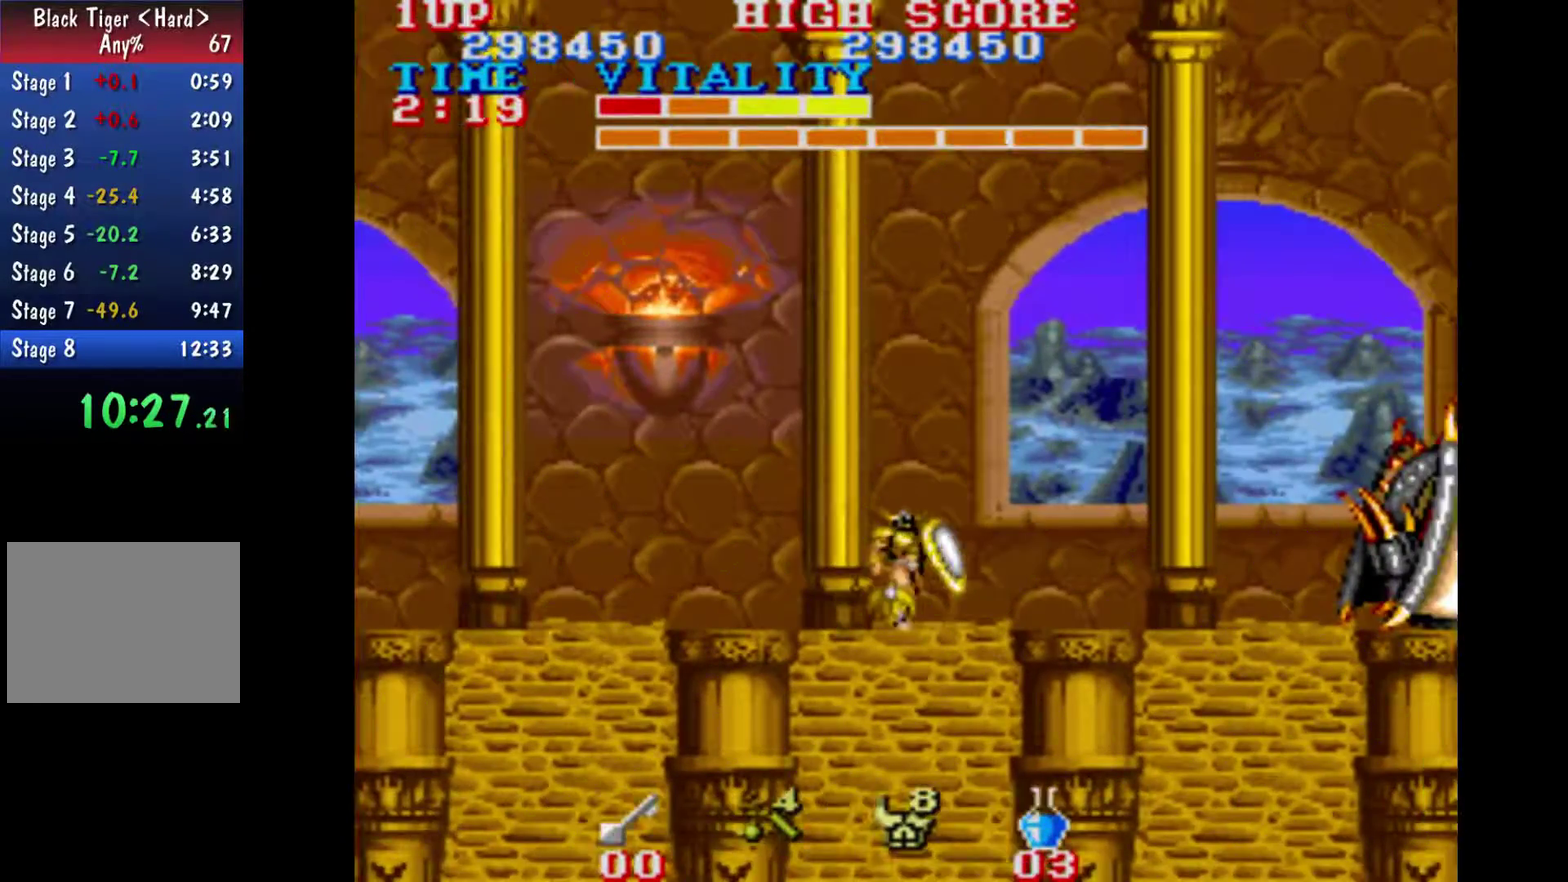
{"dt_ms": 500, "buttons": [], "left_stick": "center", "right_stick": "center", "events": [[500, "left_stick", "center"]]}
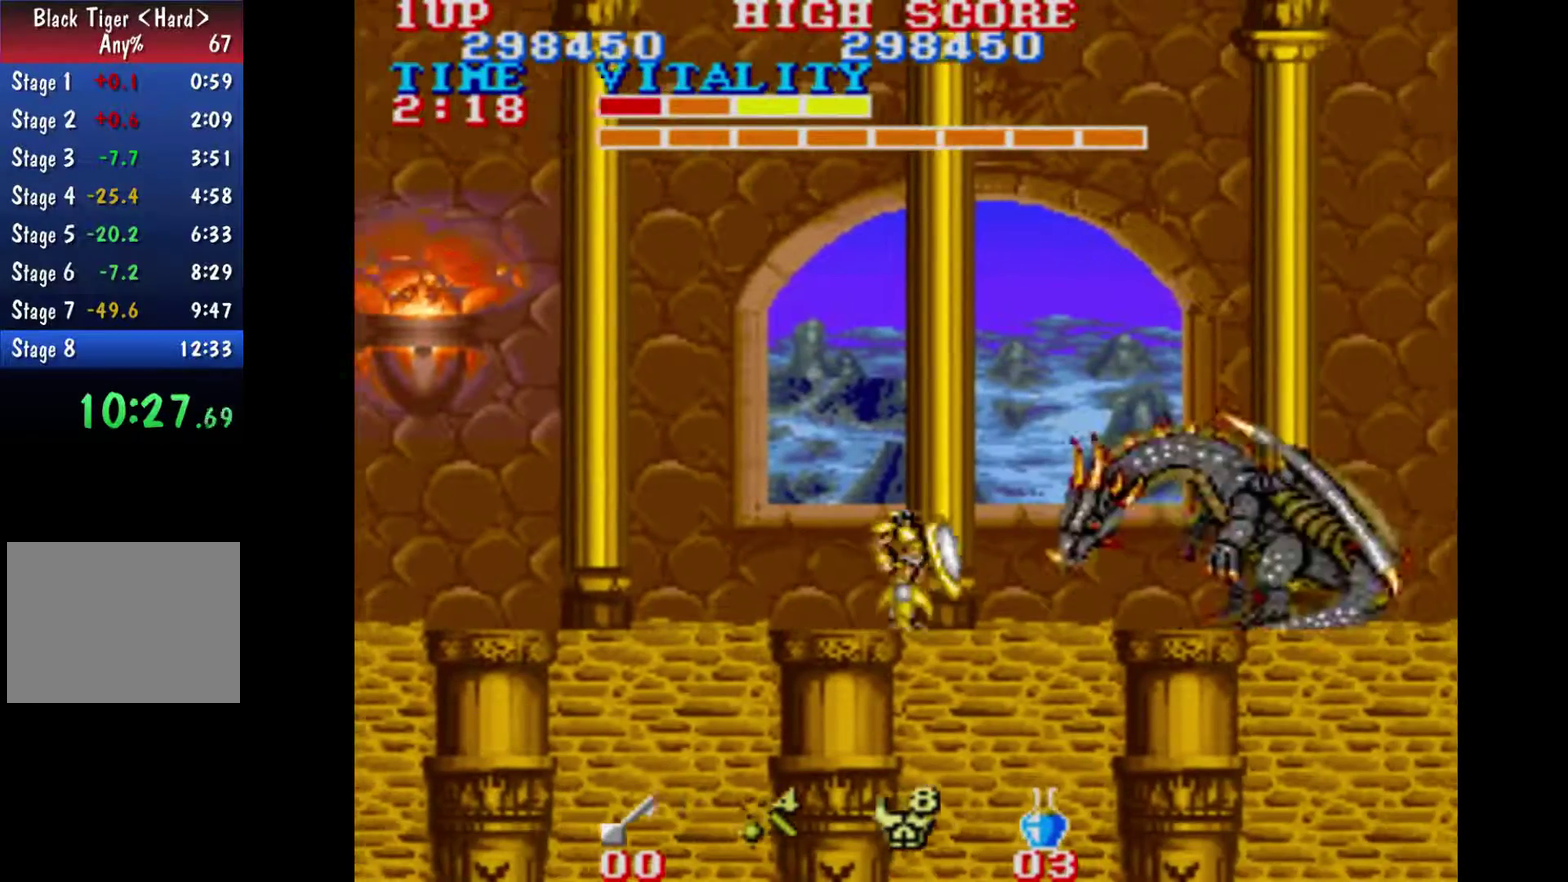
{"dt_ms": 500, "buttons": [], "left_stick": "center", "right_stick": "center", "events": []}
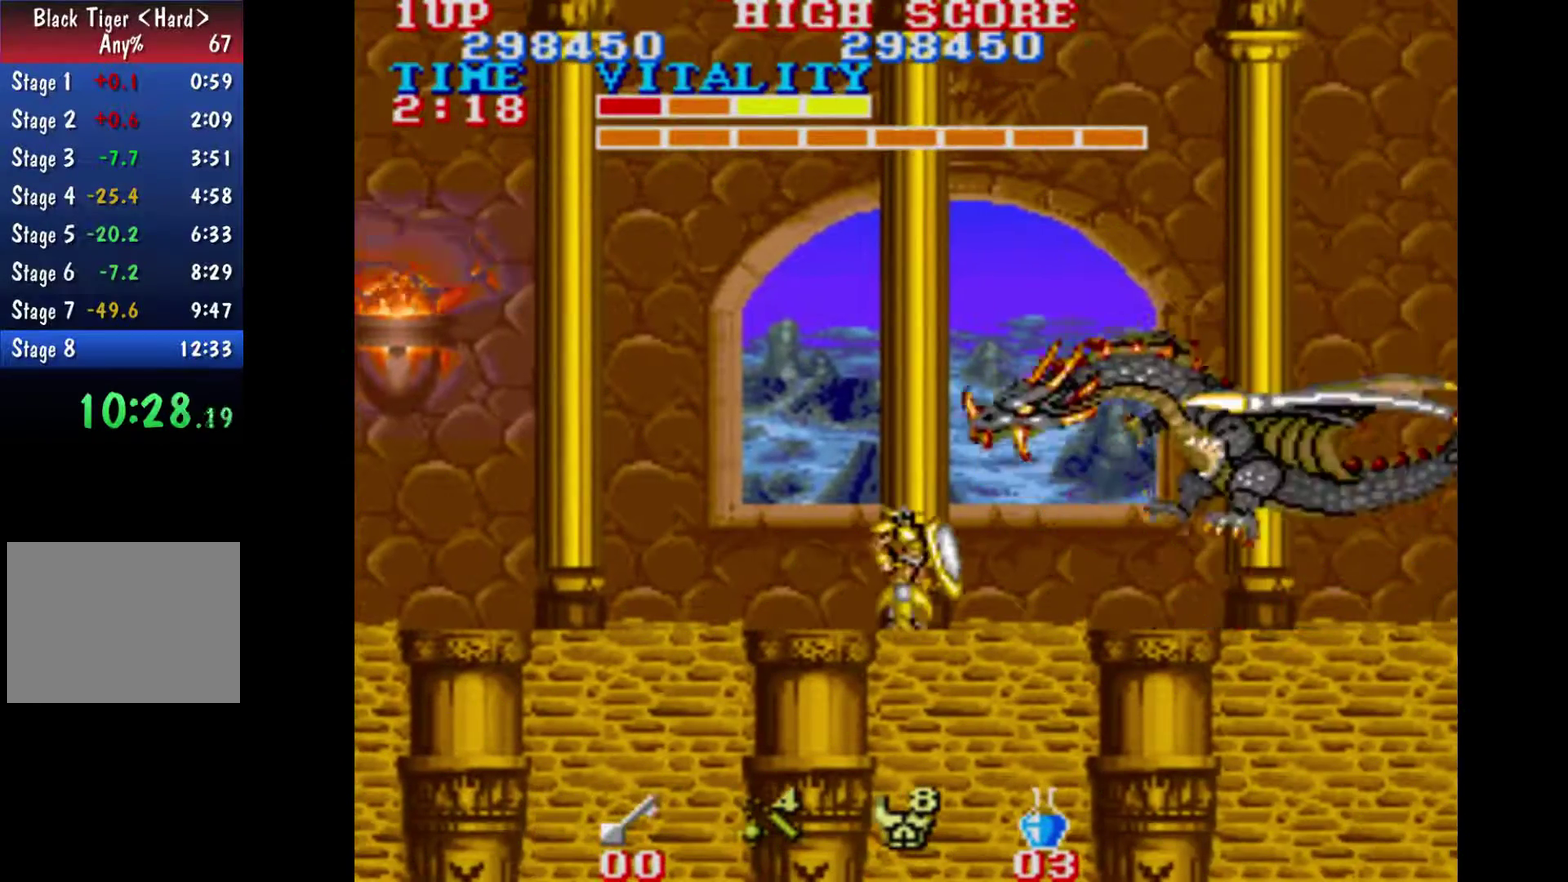
{"dt_ms": 500, "buttons": [], "left_stick": "center", "right_stick": "center", "events": [[67, "B", "down"], [133, "B", "up"]]}
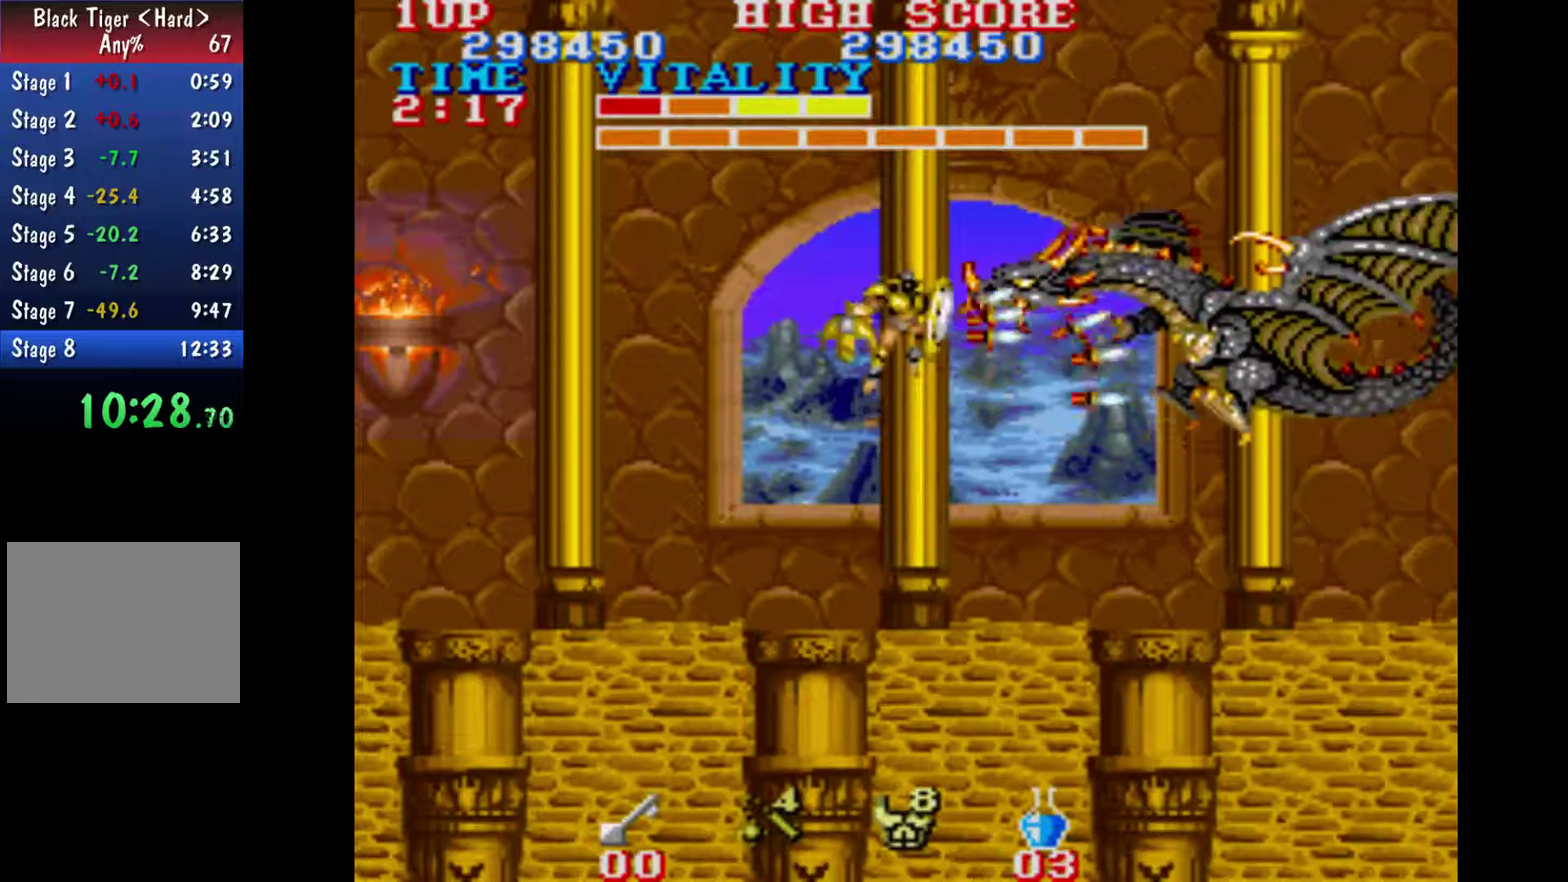
{"dt_ms": 1000, "buttons": [], "left_stick": "center", "right_stick": "center", "events": [[267, "left_stick", "left"], [433, "B", "down"], [500, "B", "up"], [500, "left_stick", "up-right"], [567, "left_stick", "right"], [633, "left_stick", "center"]]}
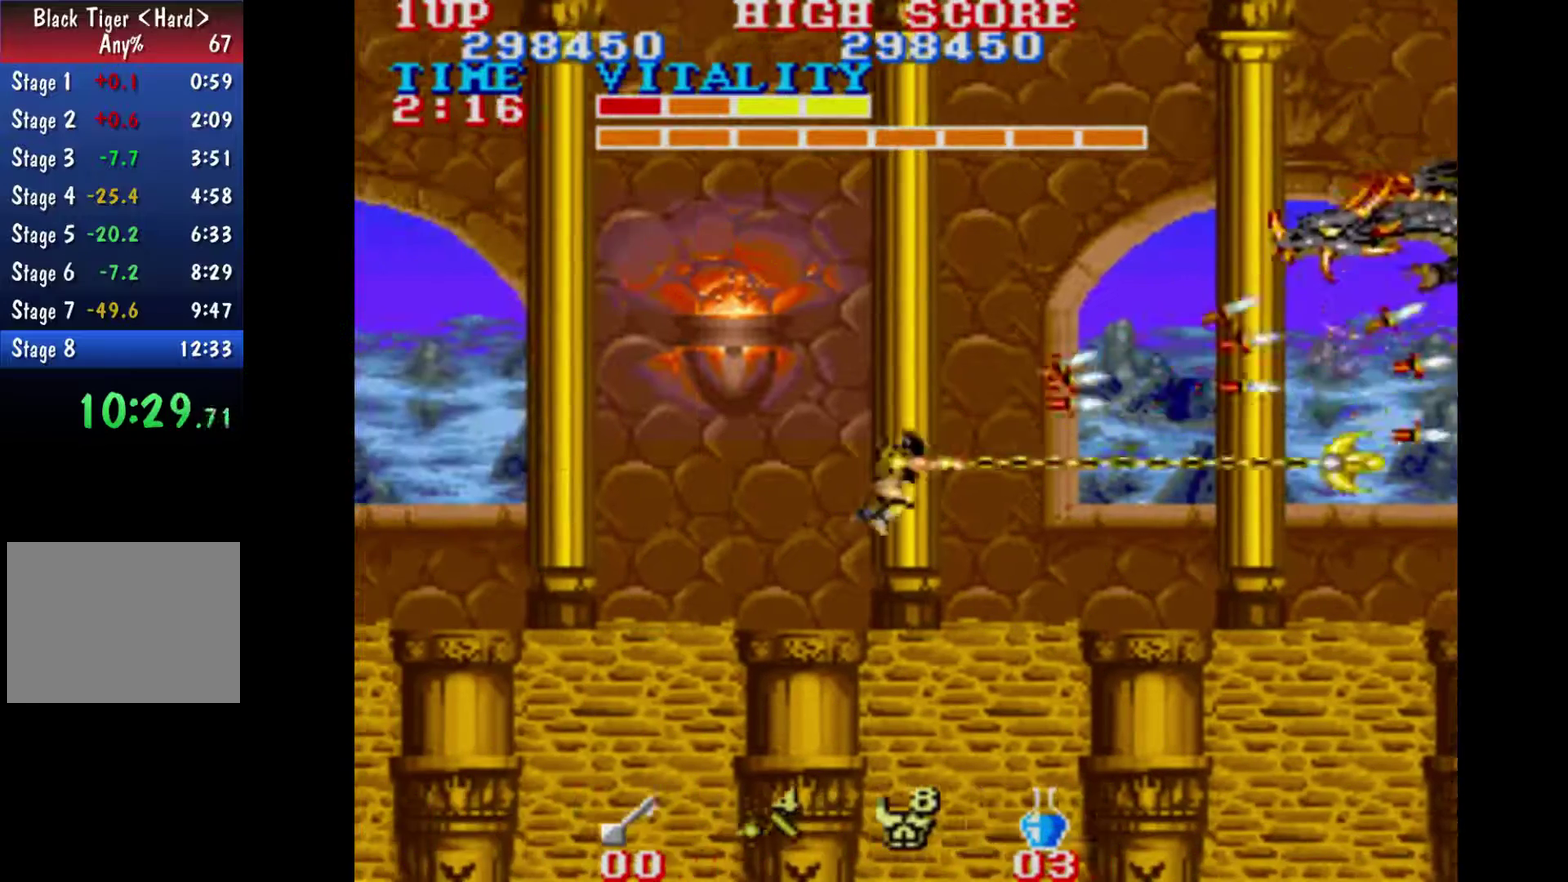
{"dt_ms": 500, "buttons": [], "left_stick": "center", "right_stick": "center", "events": [[133, "B", "down"], [200, "B", "up"]]}
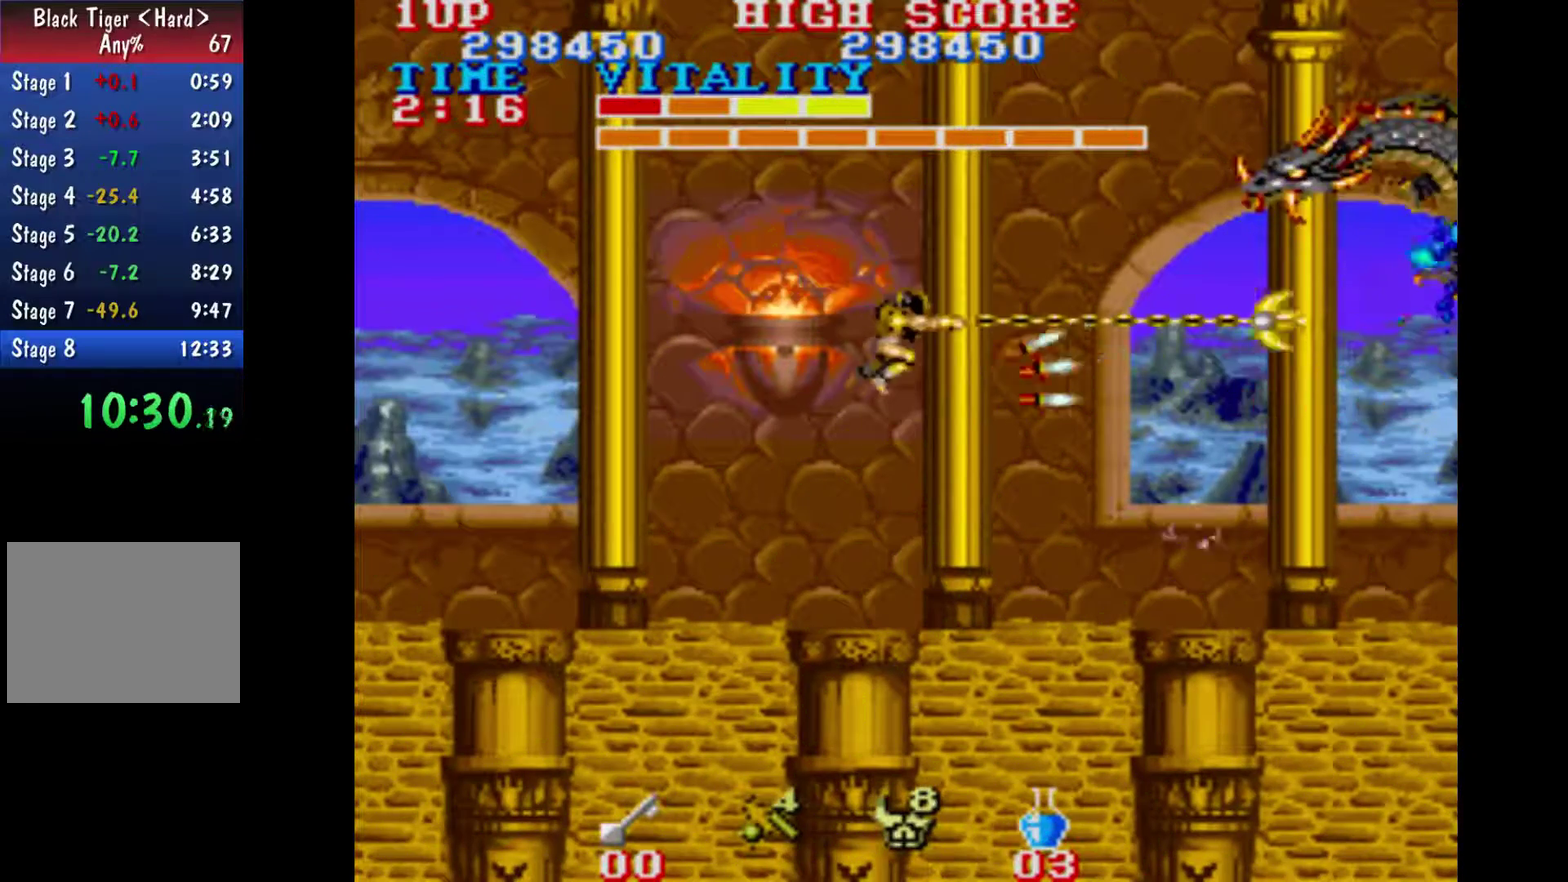
{"dt_ms": 500, "buttons": ["B"], "left_stick": "left", "right_stick": "center", "events": [[433, "left_stick", "left"], [500, "B", "down"]]}
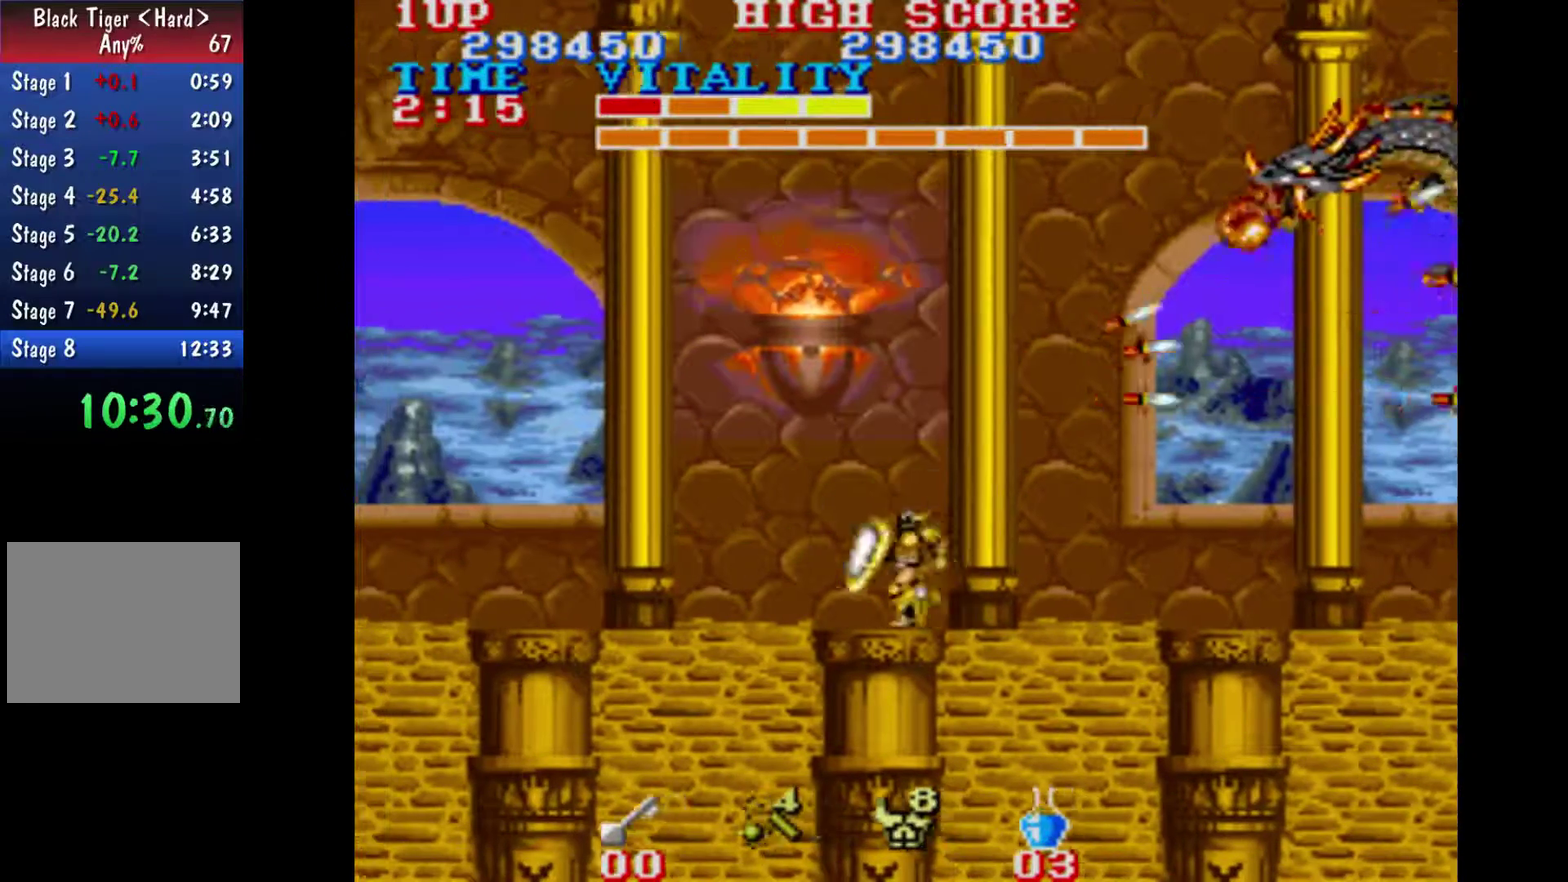
{"dt_ms": 500, "buttons": [], "left_stick": "center", "right_stick": "center", "events": [[67, "B", "up"], [67, "left_stick", "up-left"], [133, "left_stick", "up-right"], [267, "left_stick", "center"]]}
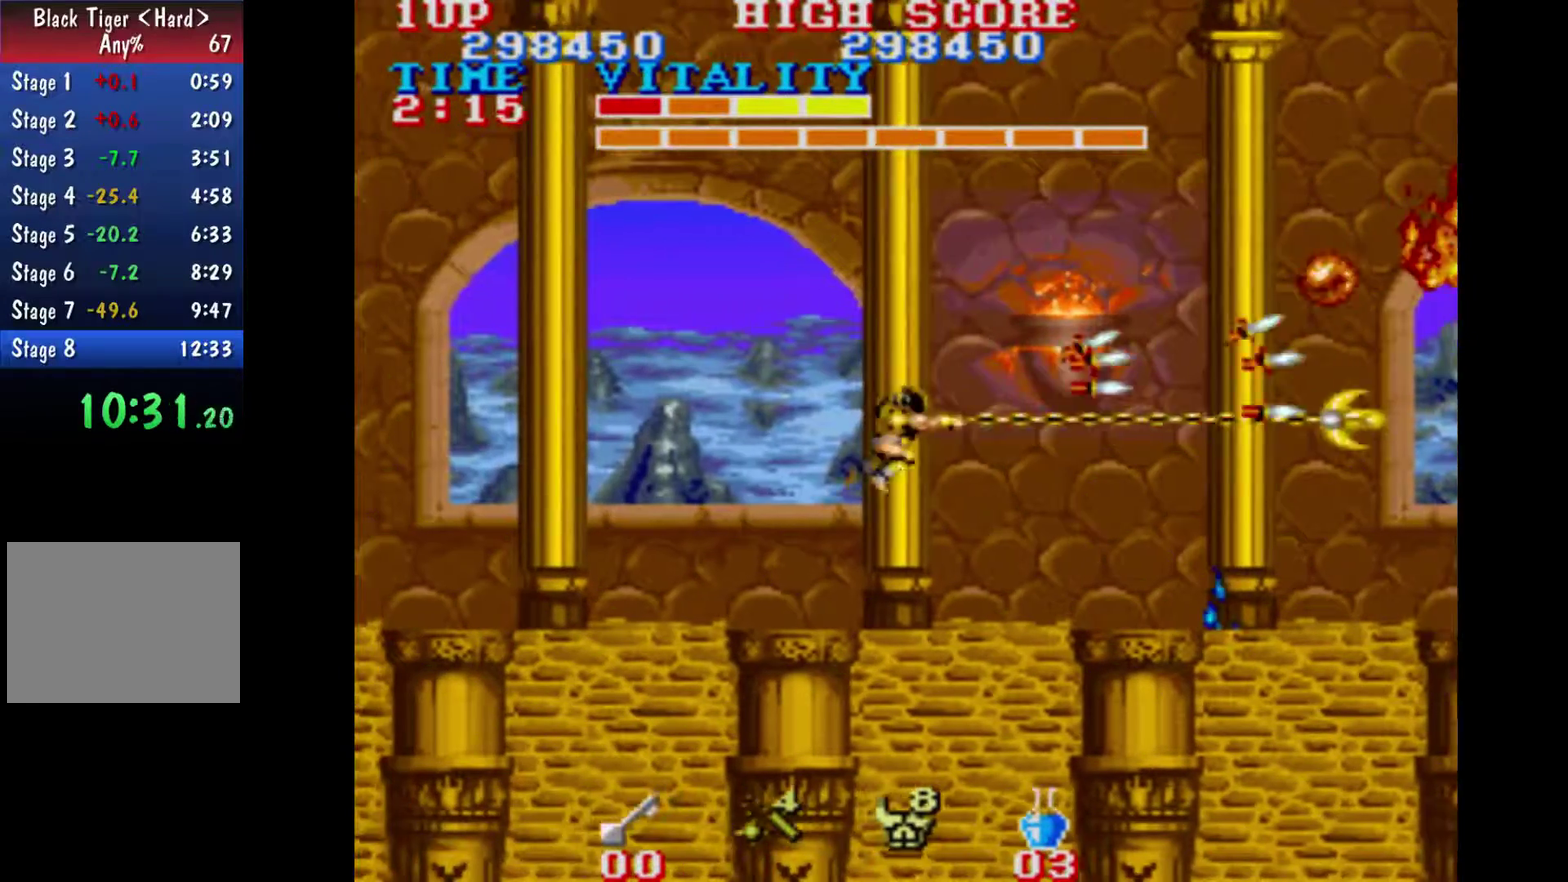
{"dt_ms": 500, "buttons": [], "left_stick": "center", "right_stick": "center", "events": [[300, "B", "down"], [367, "B", "up"]]}
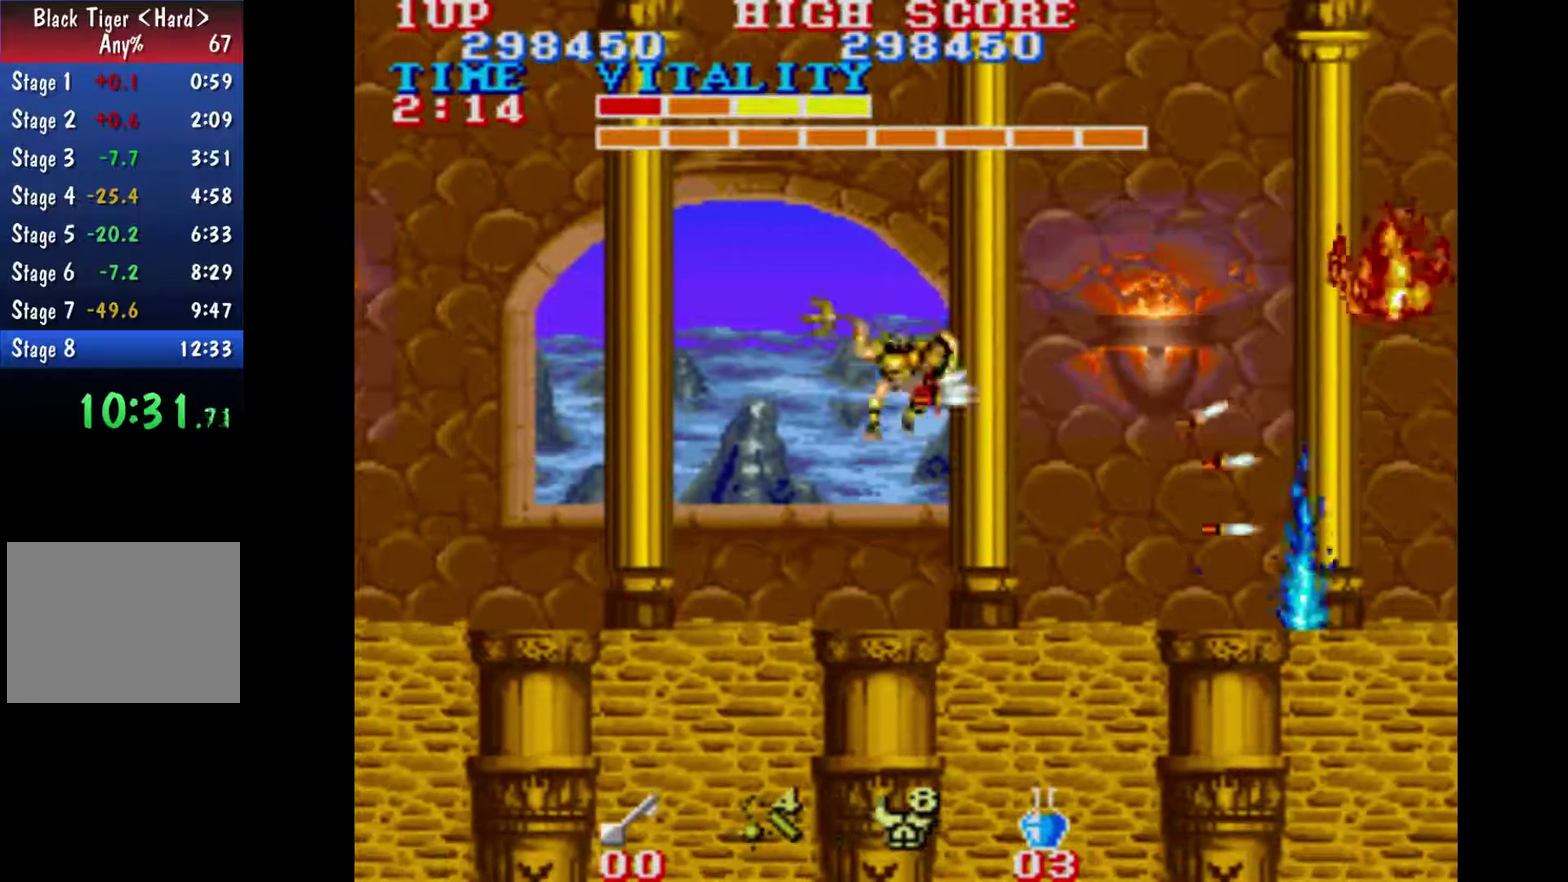
{"dt_ms": 500, "buttons": [], "left_stick": "center", "right_stick": "center", "events": []}
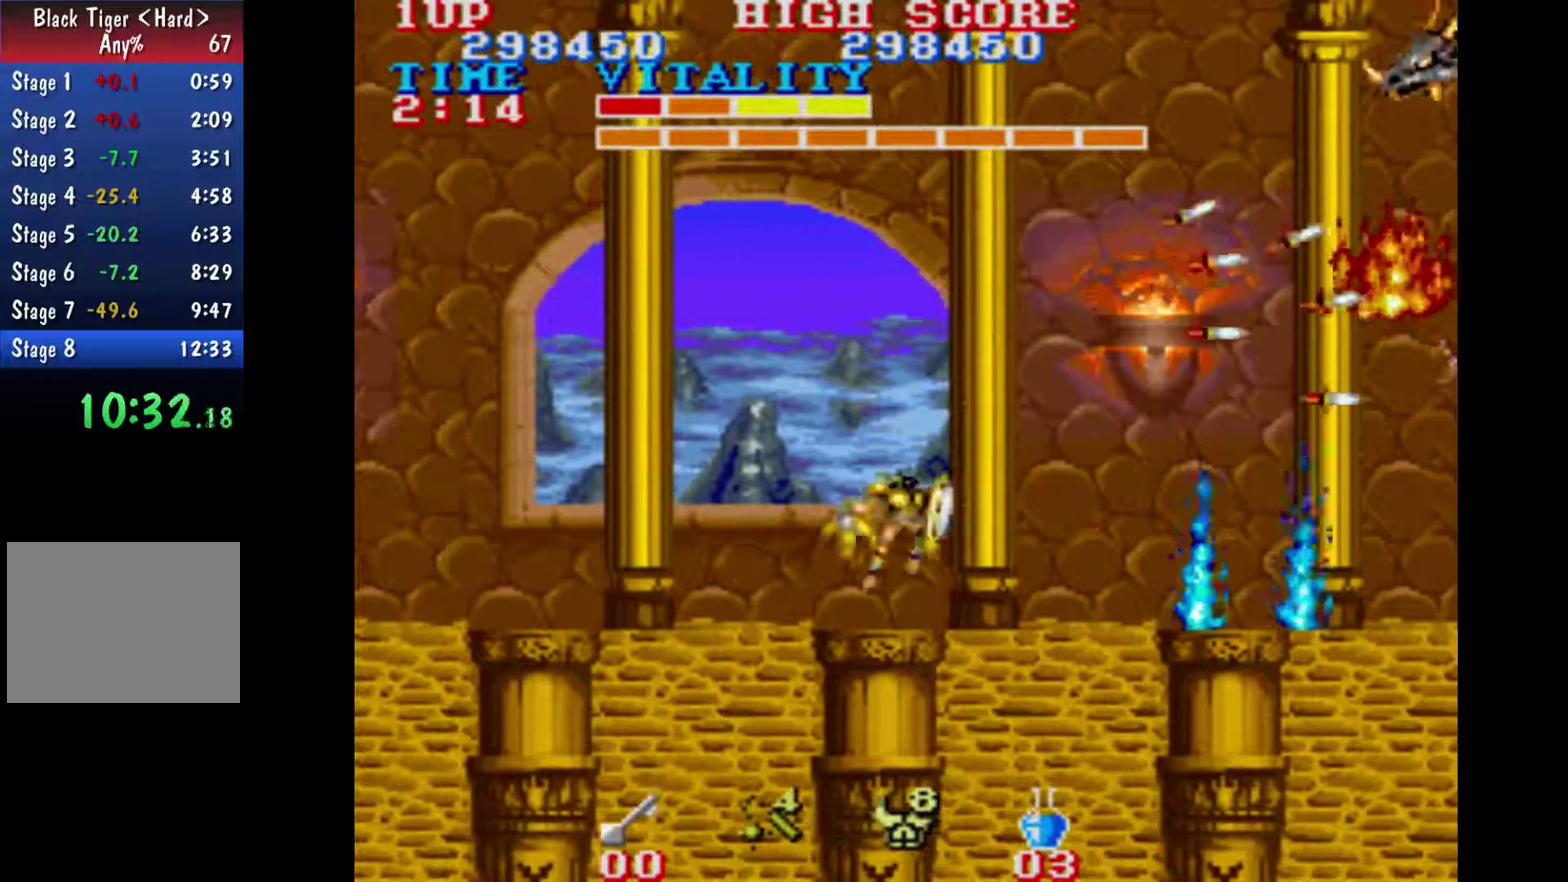
{"dt_ms": 500, "buttons": [], "left_stick": "left", "right_stick": "center", "events": [[433, "left_stick", "left"]]}
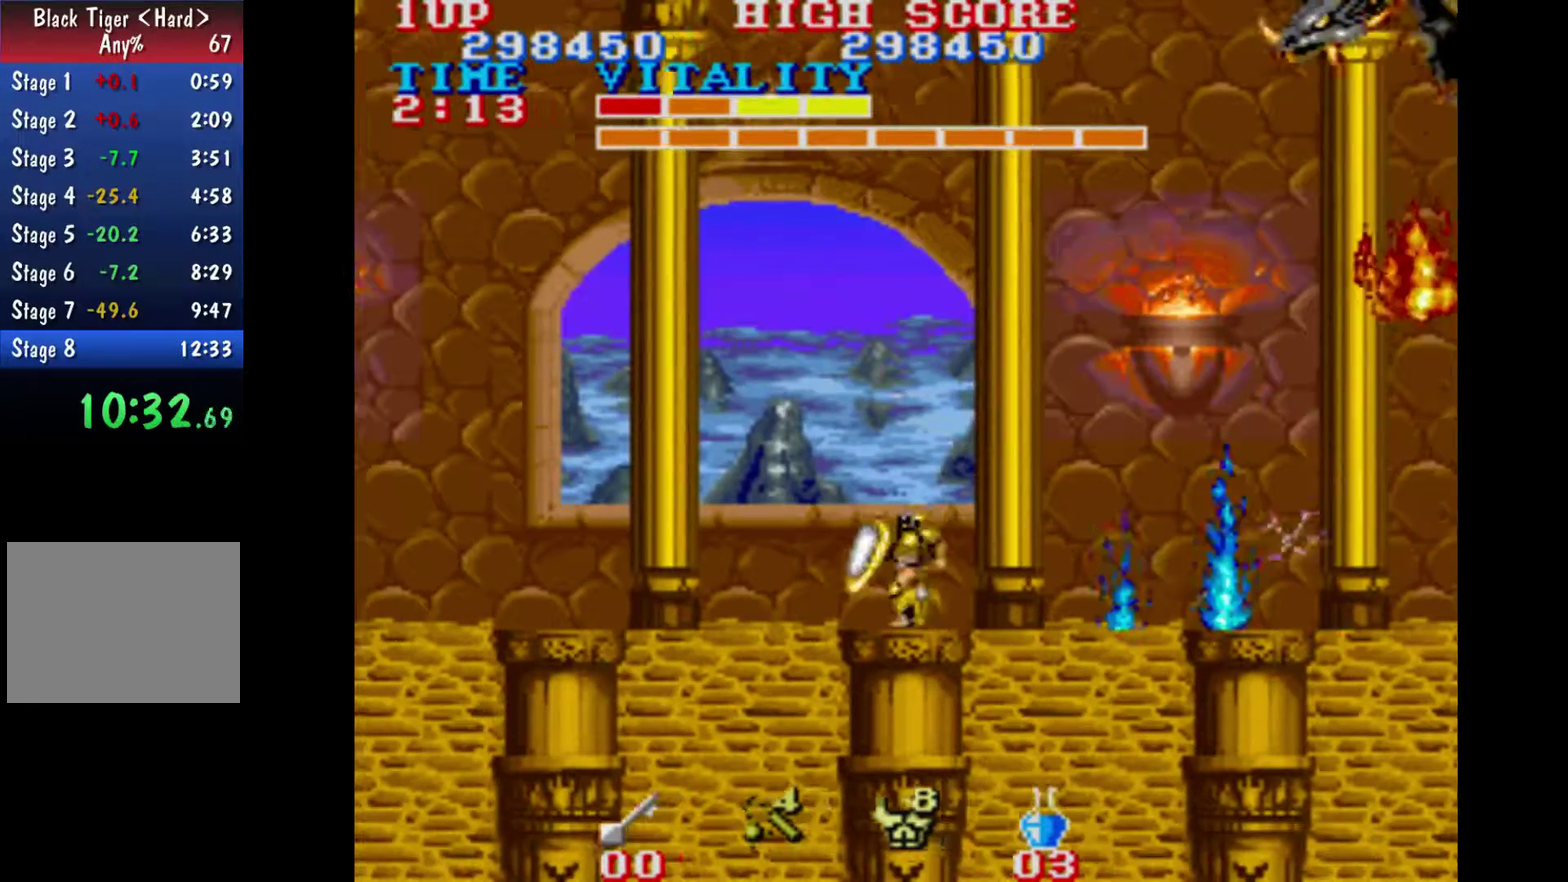
{"dt_ms": 500, "buttons": [], "left_stick": "left", "right_stick": "center", "events": []}
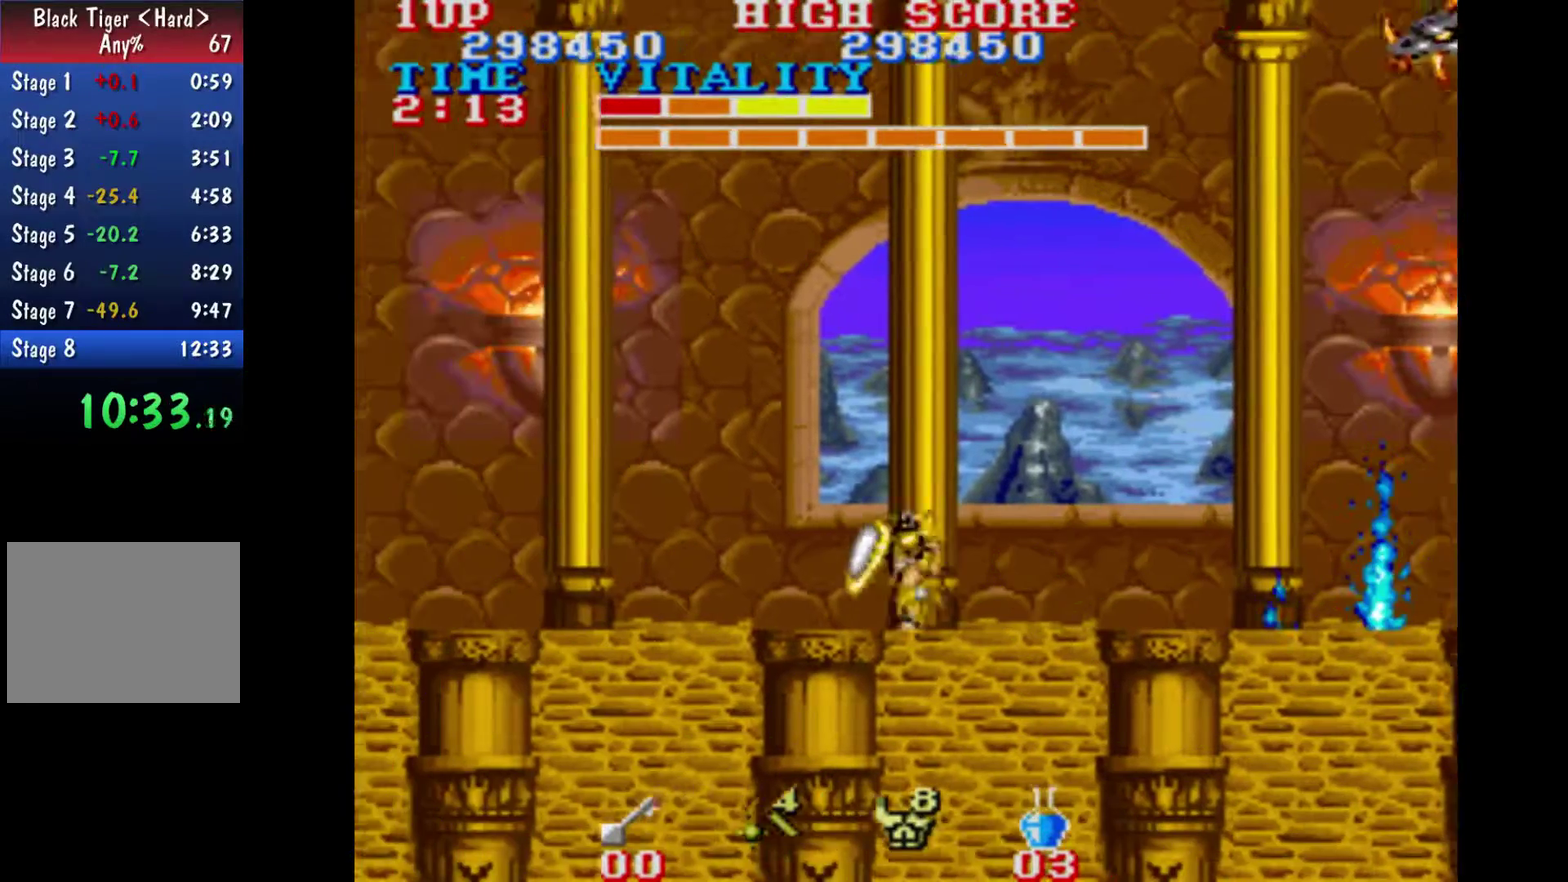
{"dt_ms": 500, "buttons": [], "left_stick": "left", "right_stick": "center", "events": []}
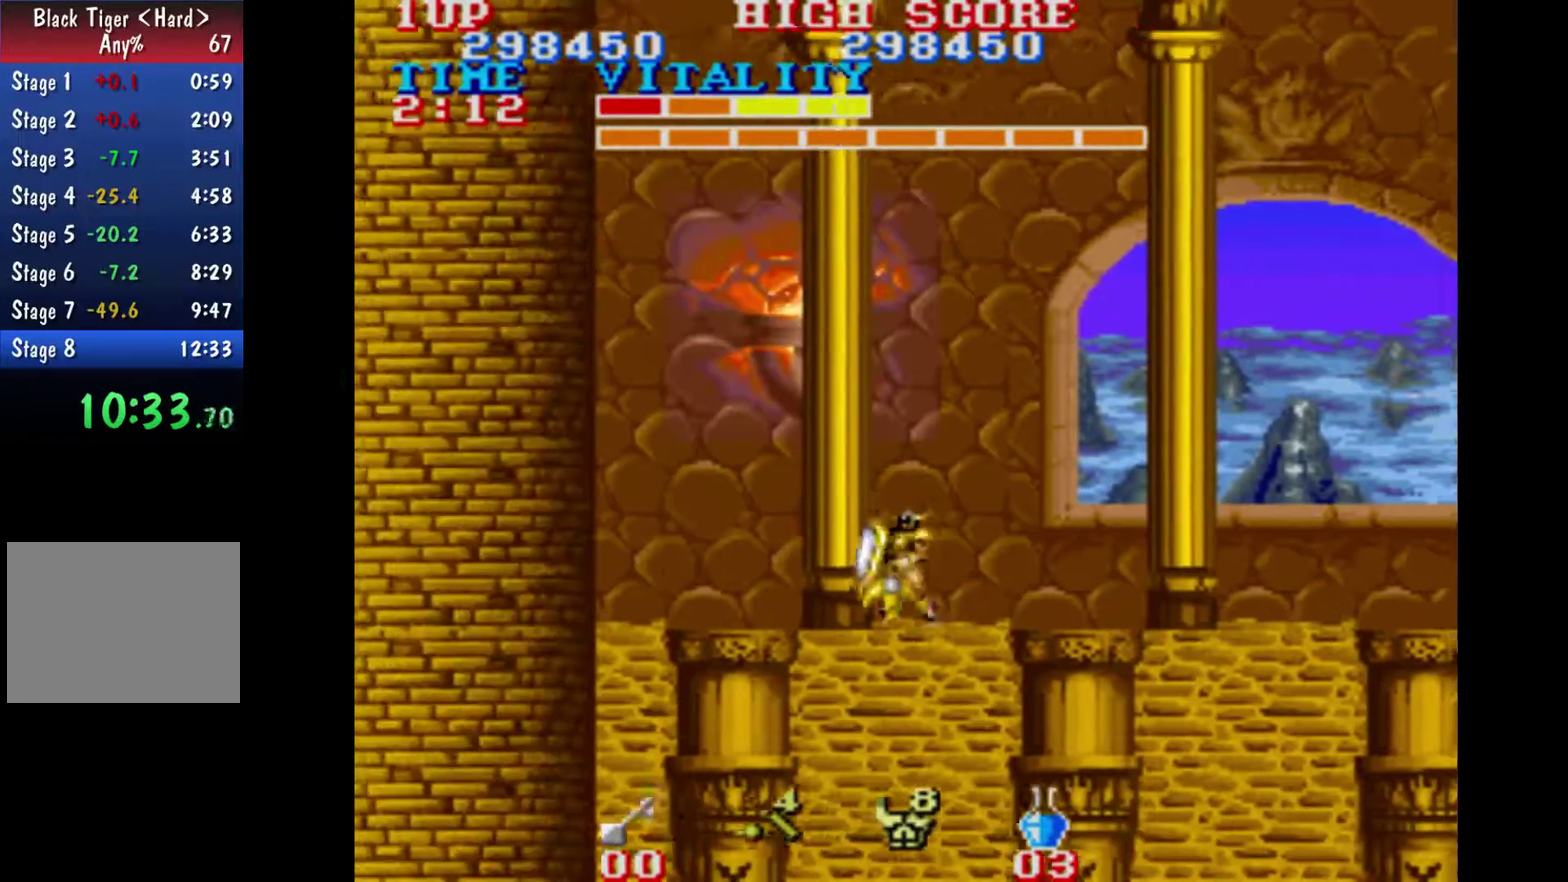
{"dt_ms": 500, "buttons": [], "left_stick": "center", "right_stick": "center", "events": [[67, "left_stick", "center"], [133, "left_stick", "right"], [200, "left_stick", "center"]]}
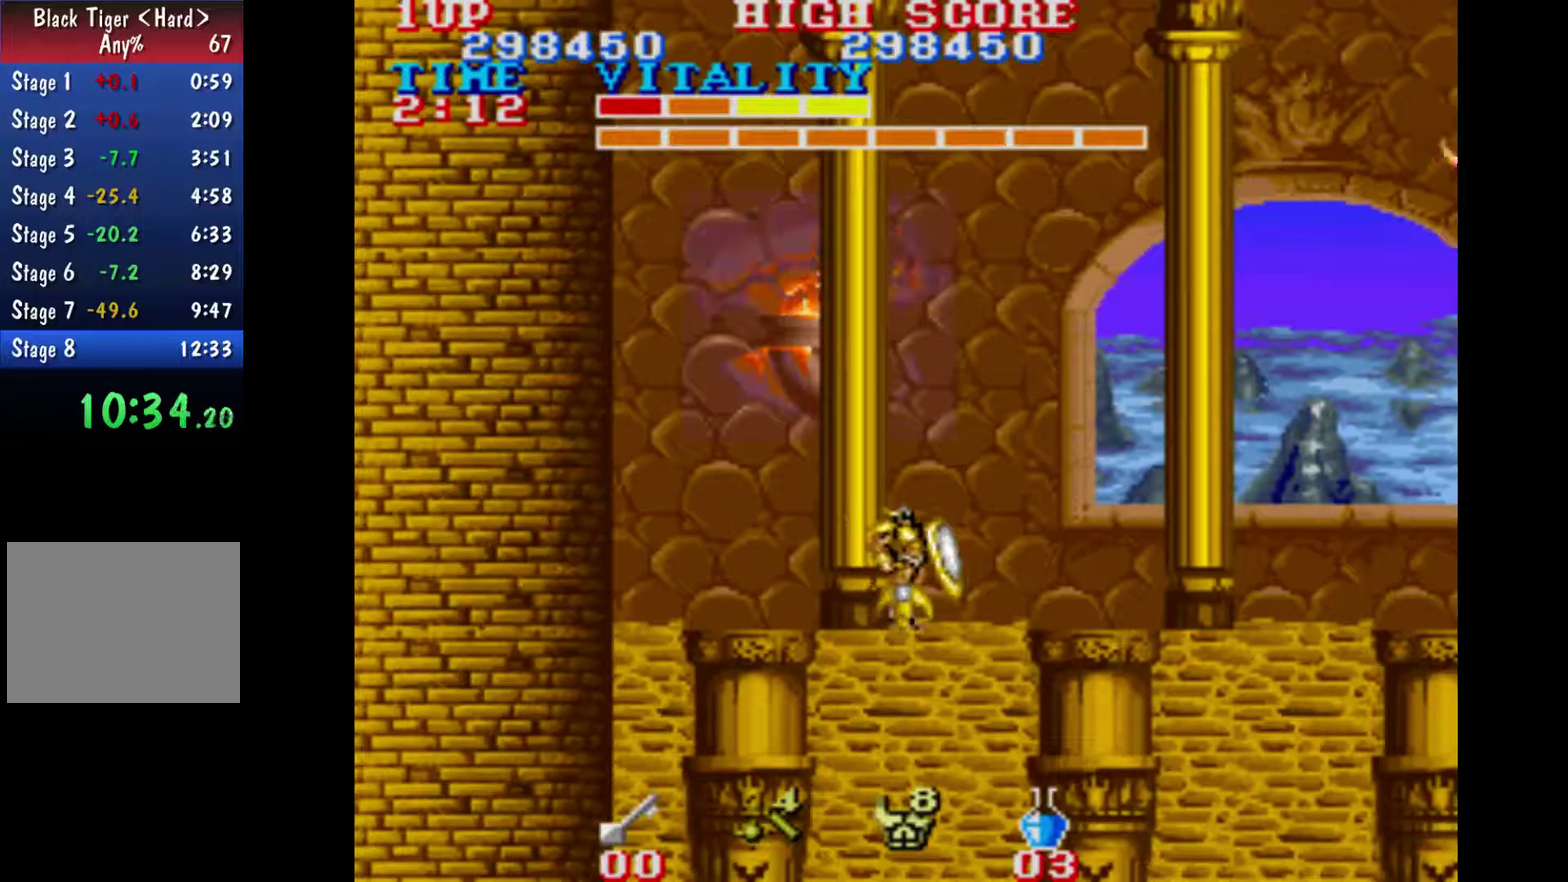
{"dt_ms": 500, "buttons": [], "left_stick": "right", "right_stick": "center", "events": [[433, "left_stick", "right"]]}
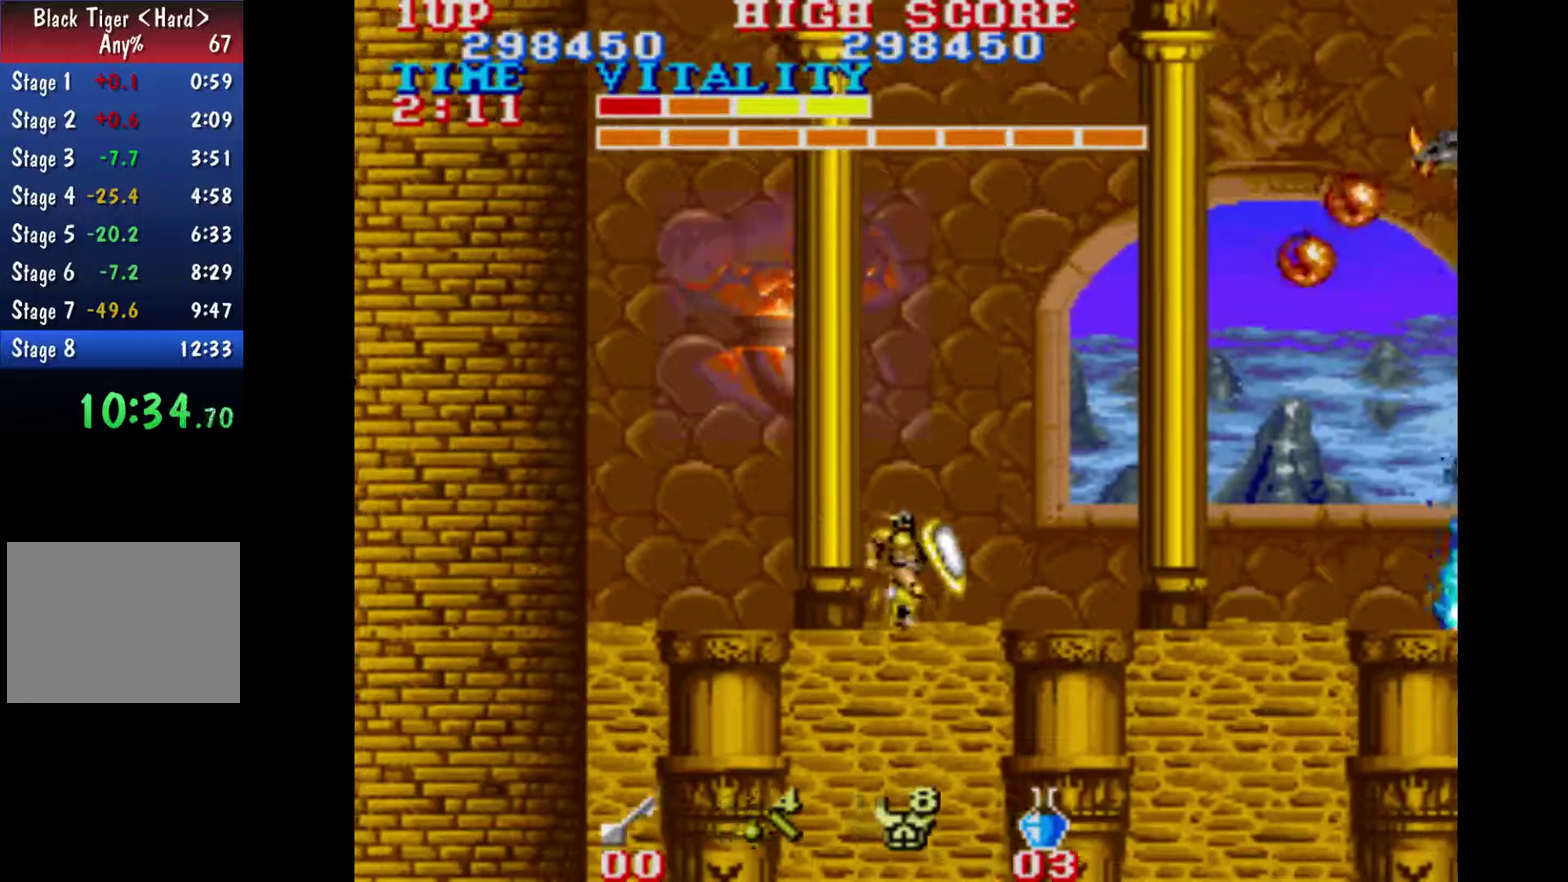
{"dt_ms": 500, "buttons": [], "left_stick": "right", "right_stick": "center", "events": [[133, "left_stick", "center"], [200, "left_stick", "right"]]}
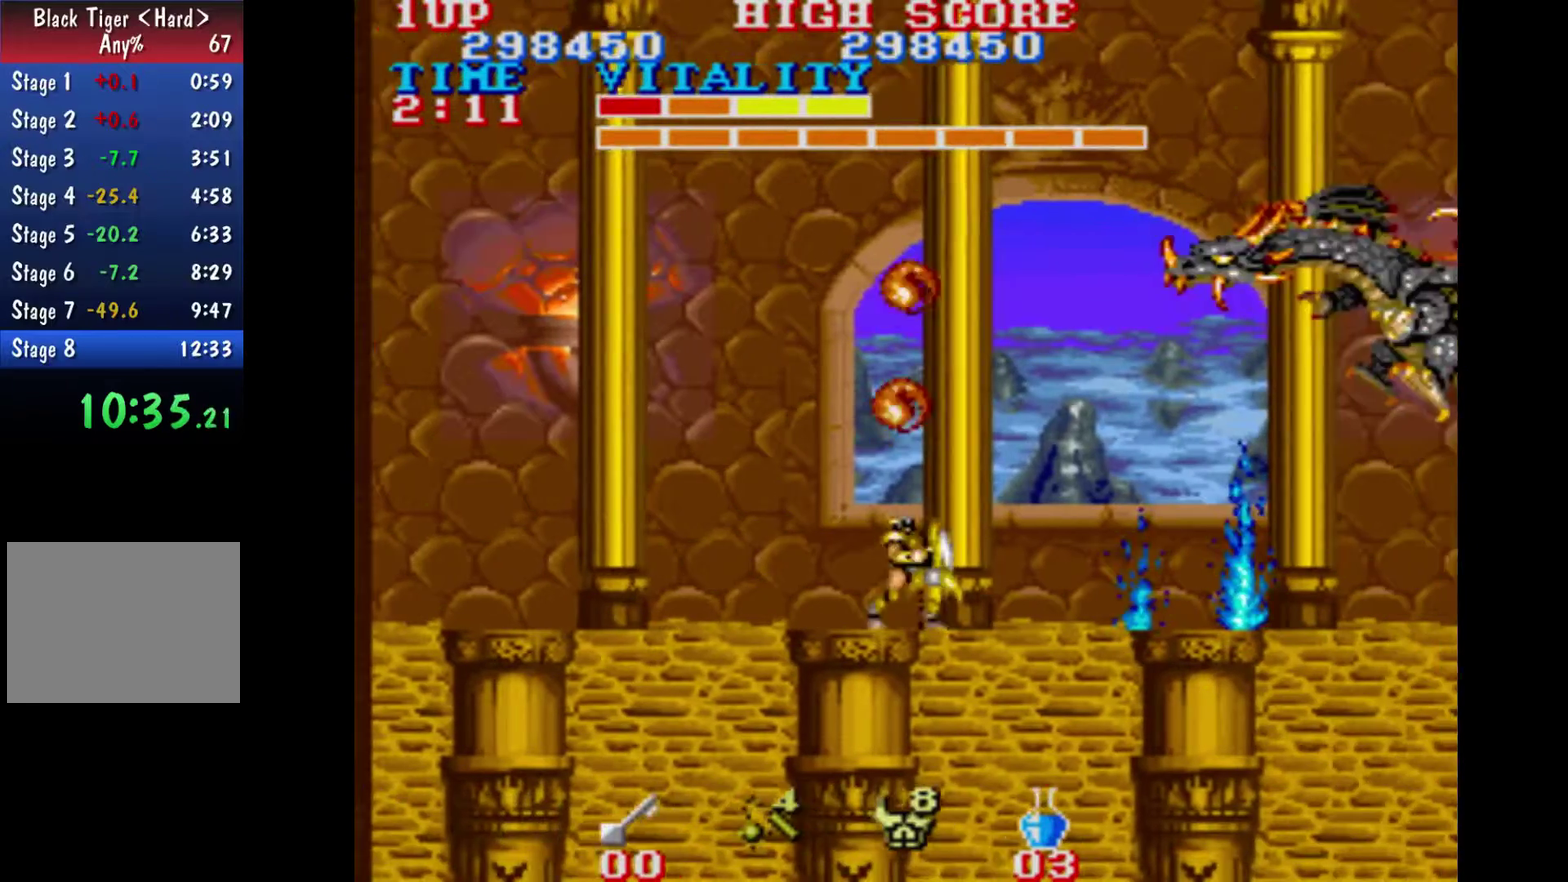
{"dt_ms": 500, "buttons": [], "left_stick": "left", "right_stick": "center", "events": [[67, "left_stick", "center"], [300, "left_stick", "left"]]}
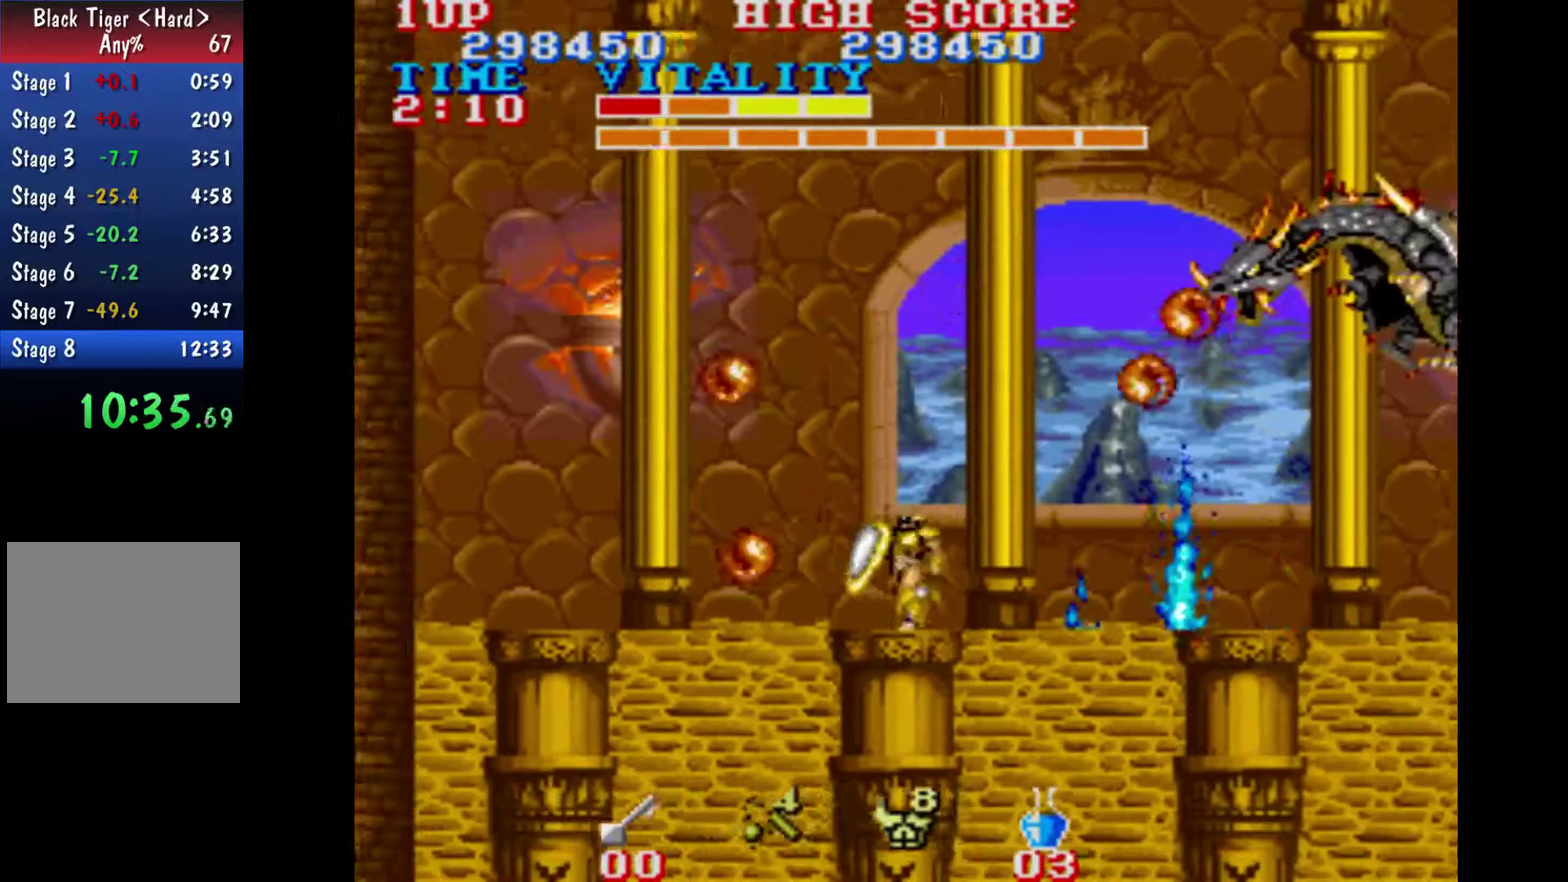
{"dt_ms": 500, "buttons": [], "left_stick": "left", "right_stick": "center", "events": [[67, "left_stick", "center"], [133, "left_stick", "left"]]}
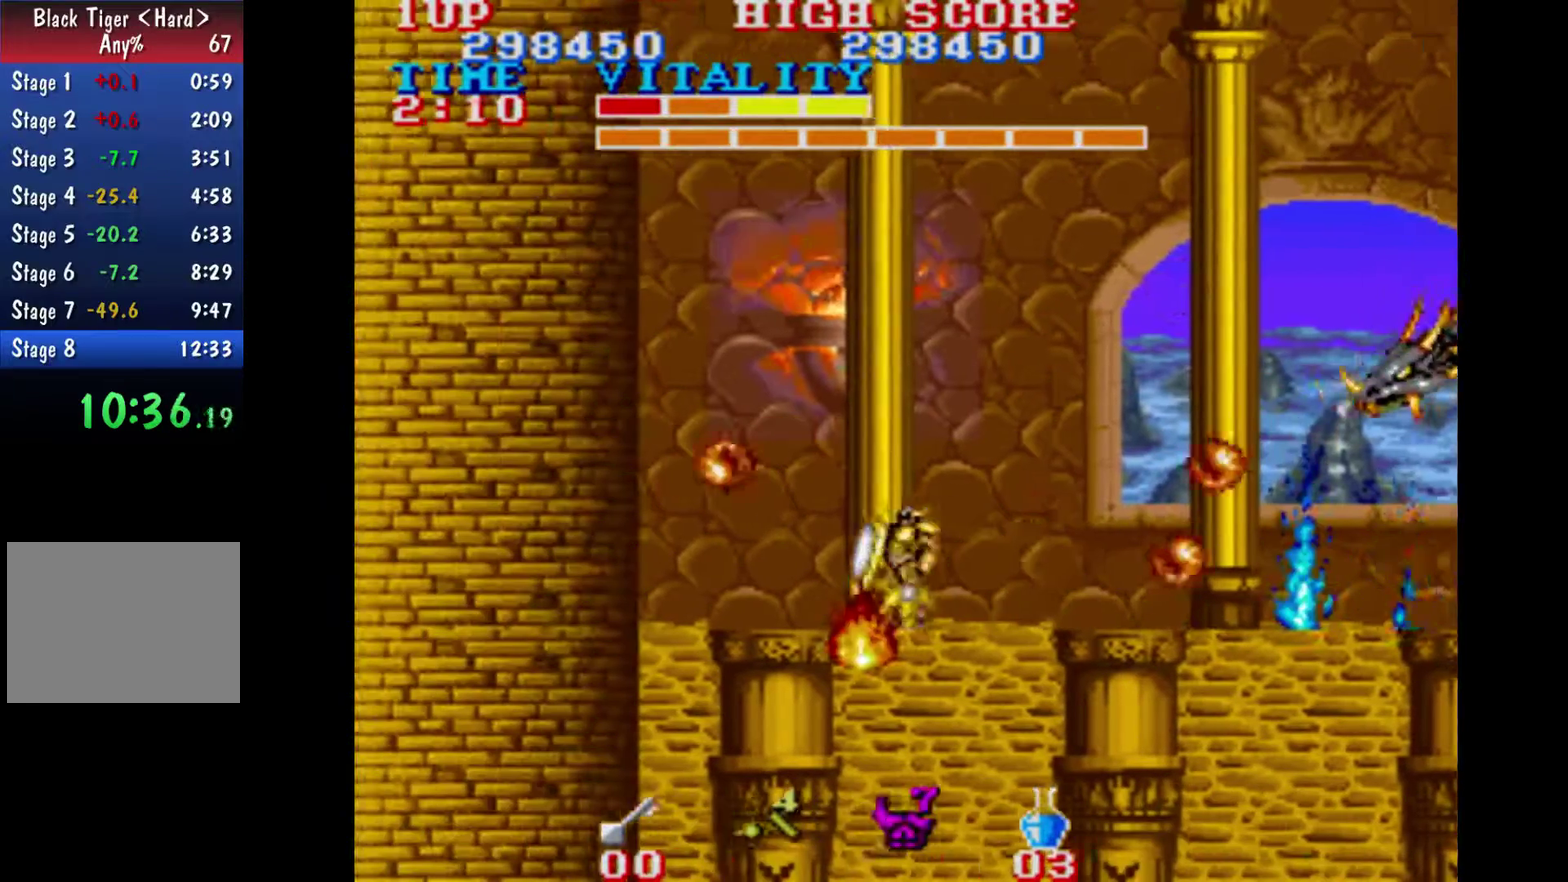
{"dt_ms": 500, "buttons": [], "left_stick": "left", "right_stick": "center", "events": [[67, "left_stick", "up-right"], [133, "left_stick", "right"], [233, "left_stick", "center"], [500, "left_stick", "left"]]}
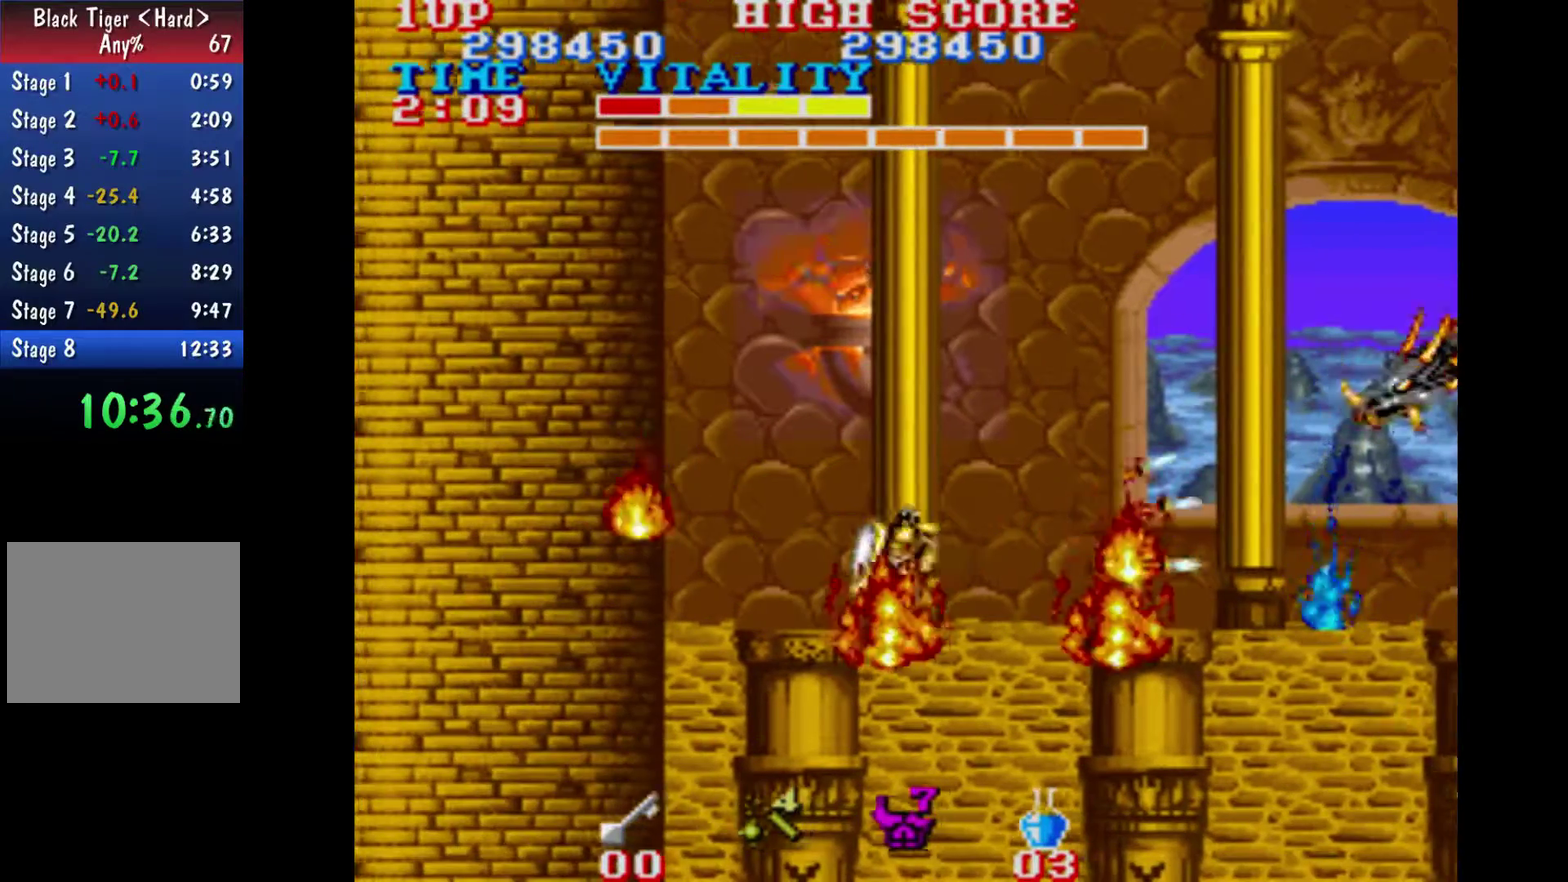
{"dt_ms": 500, "buttons": [], "left_stick": "center", "right_stick": "center", "events": [[300, "left_stick", "right"], [367, "left_stick", "center"]]}
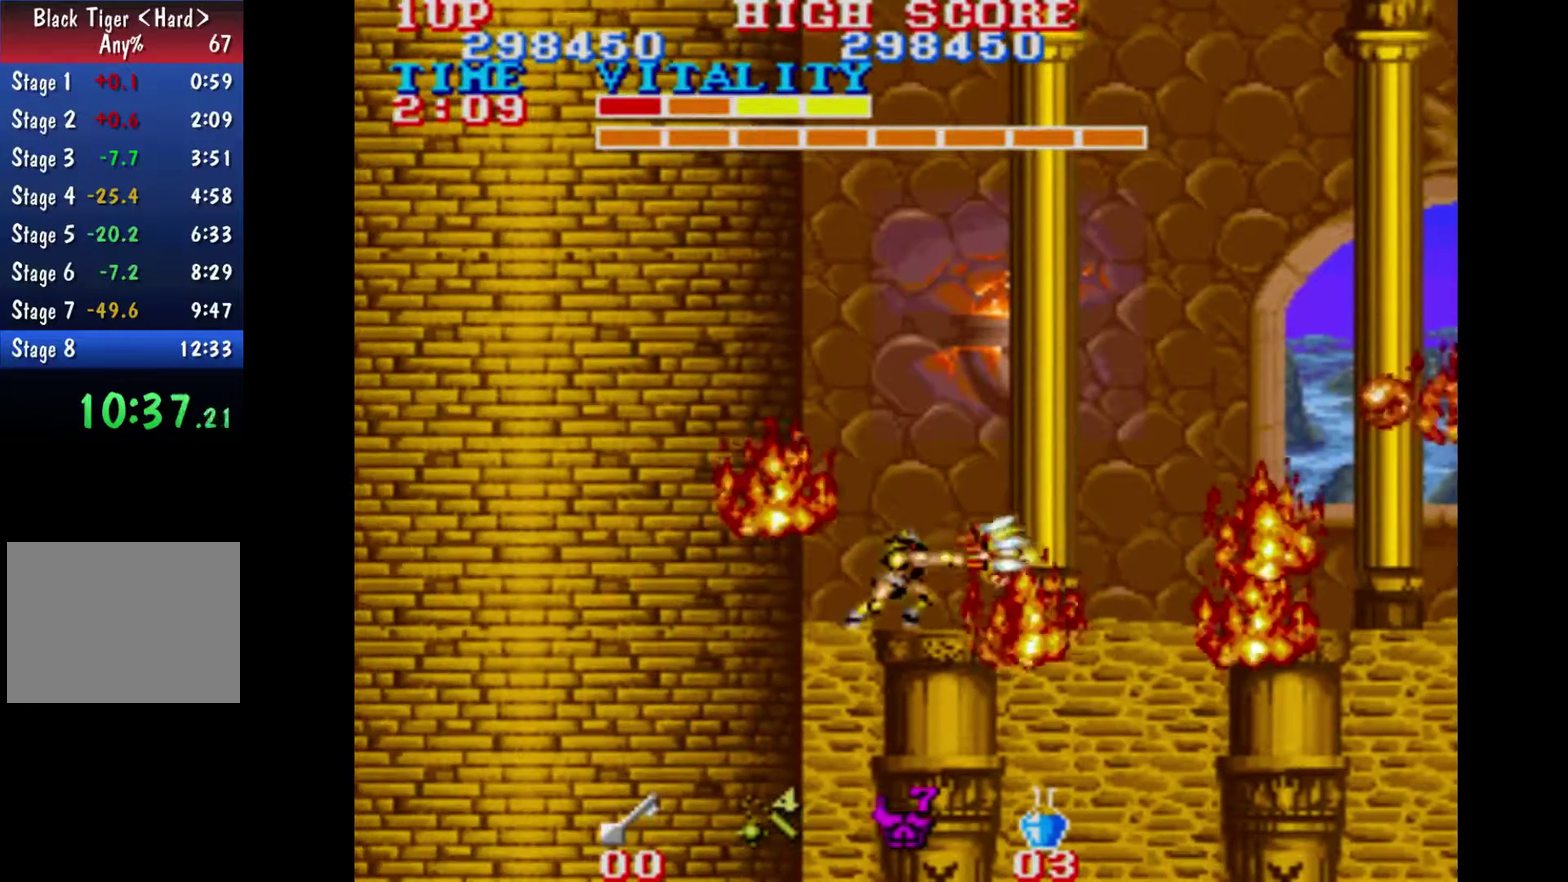
{"dt_ms": 500, "buttons": [], "left_stick": "center", "right_stick": "center", "events": []}
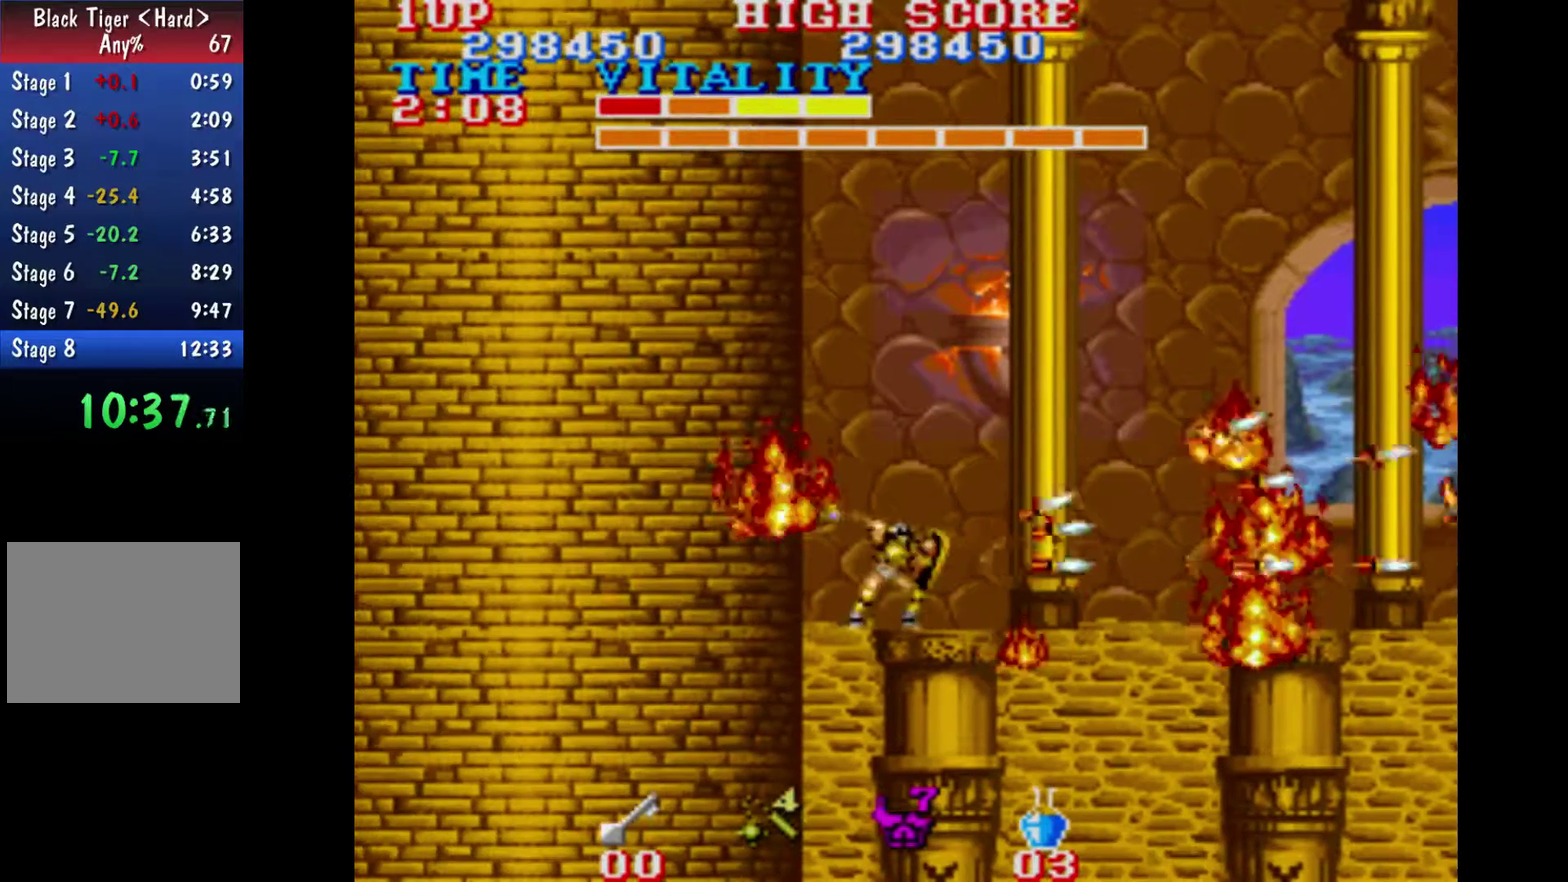
{"dt_ms": 500, "buttons": [], "left_stick": "center", "right_stick": "center", "events": []}
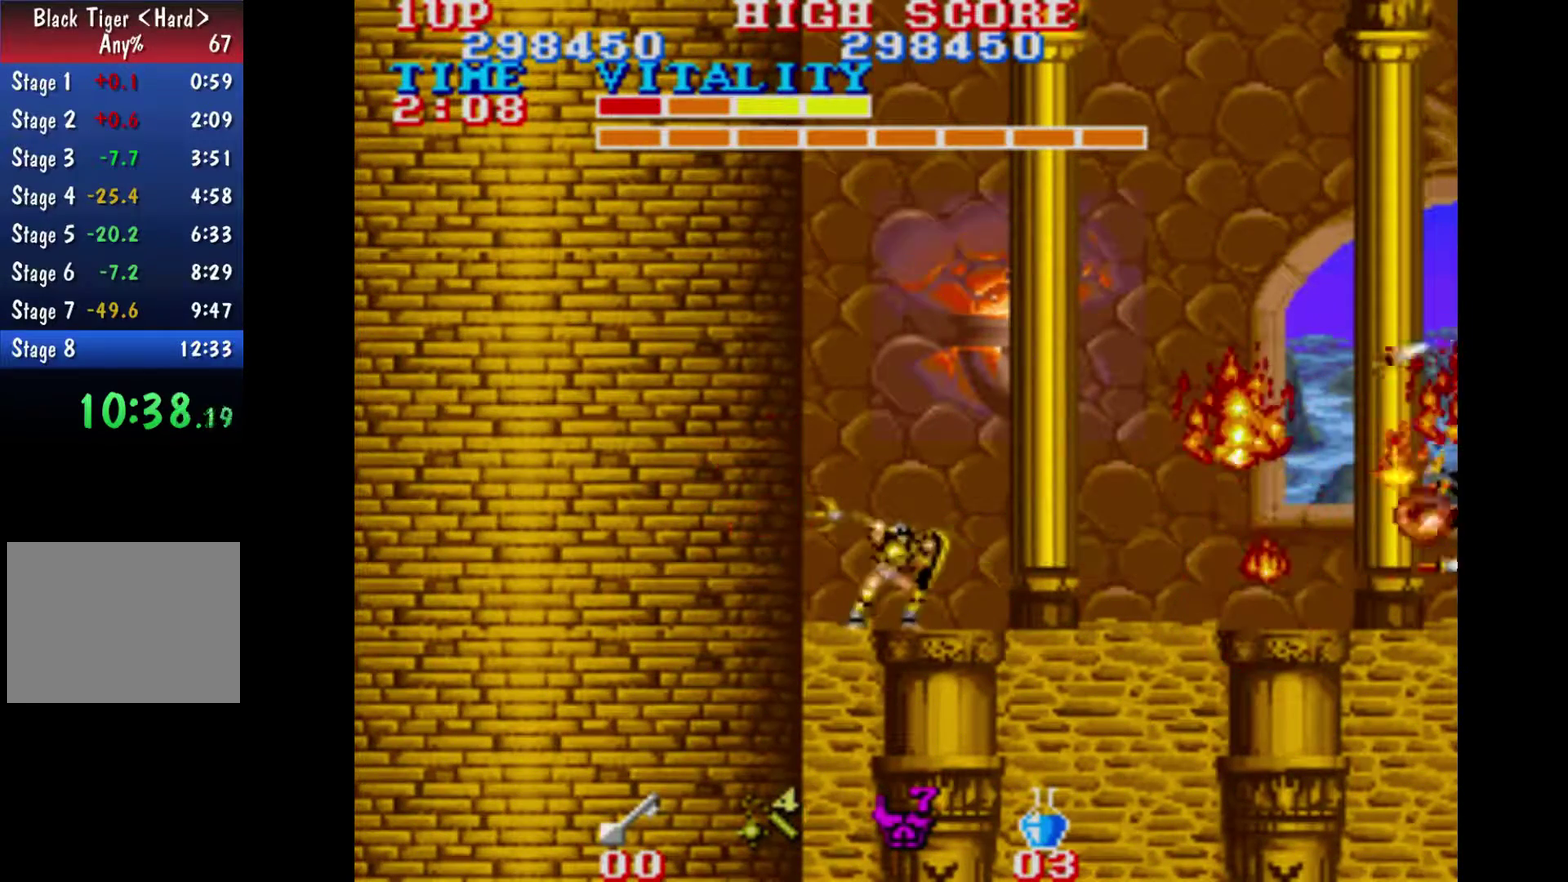
{"dt_ms": 500, "buttons": [], "left_stick": "right", "right_stick": "center", "events": [[233, "left_stick", "right"]]}
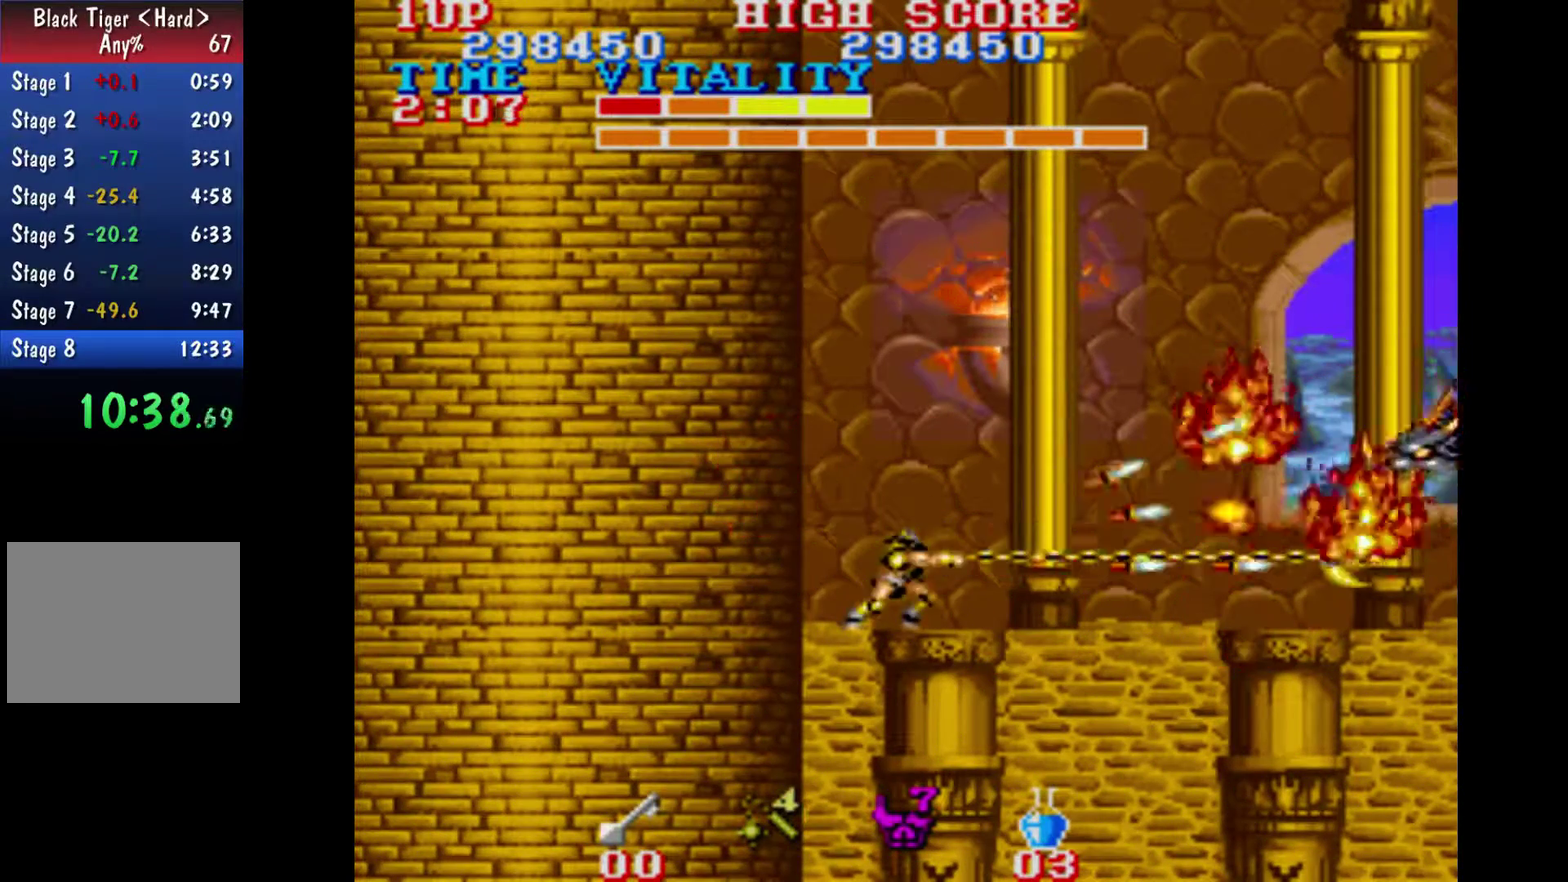
{"dt_ms": 500, "buttons": [], "left_stick": "center", "right_stick": "center", "events": [[67, "left_stick", "center"]]}
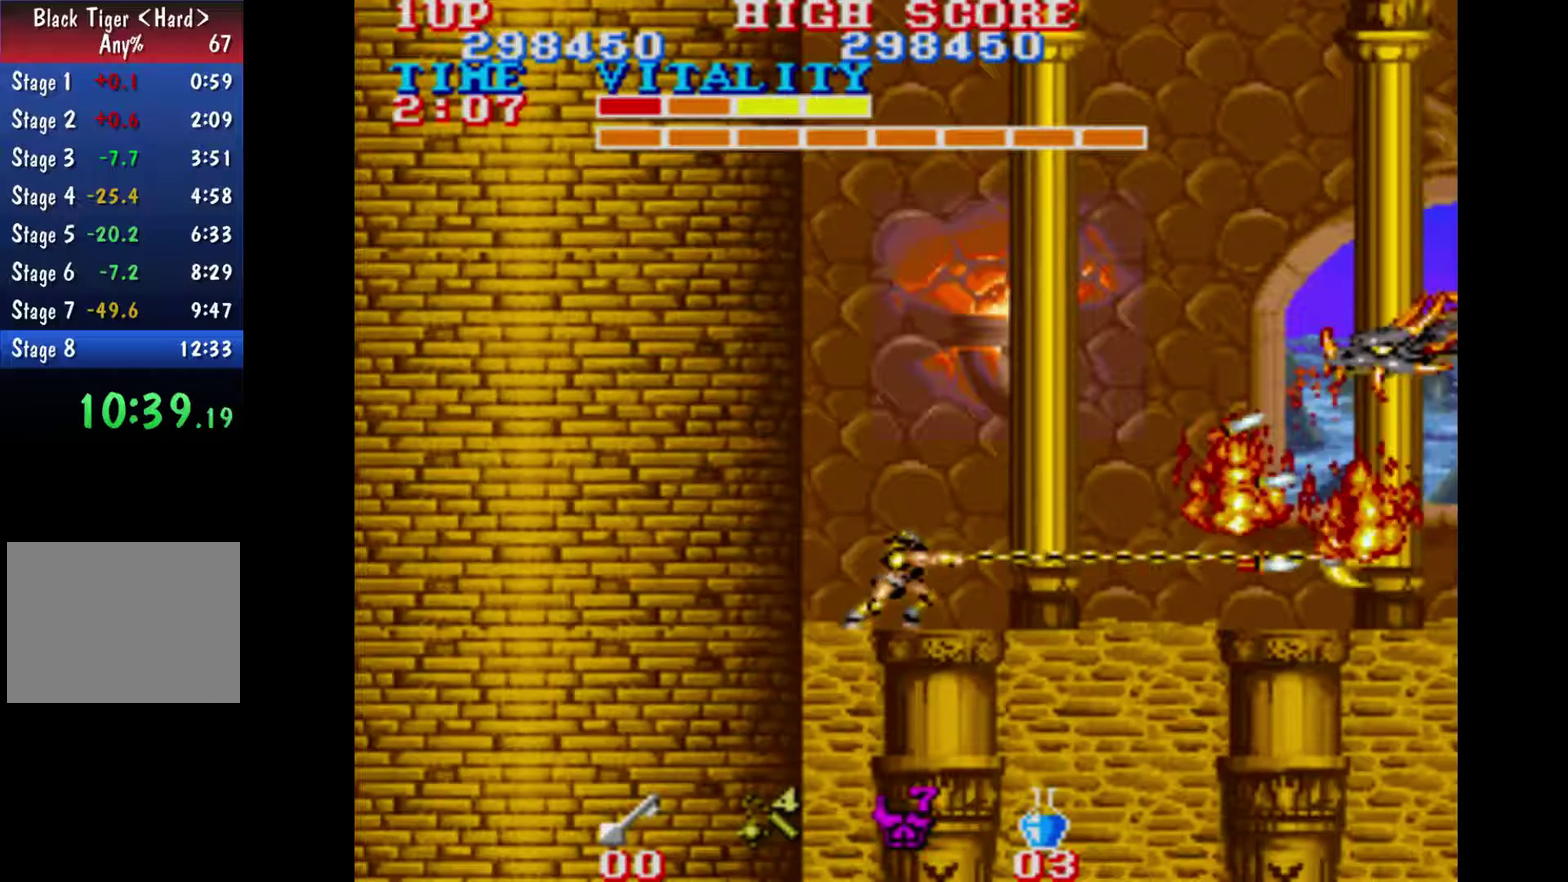
{"dt_ms": 500, "buttons": [], "left_stick": "center", "right_stick": "center", "events": []}
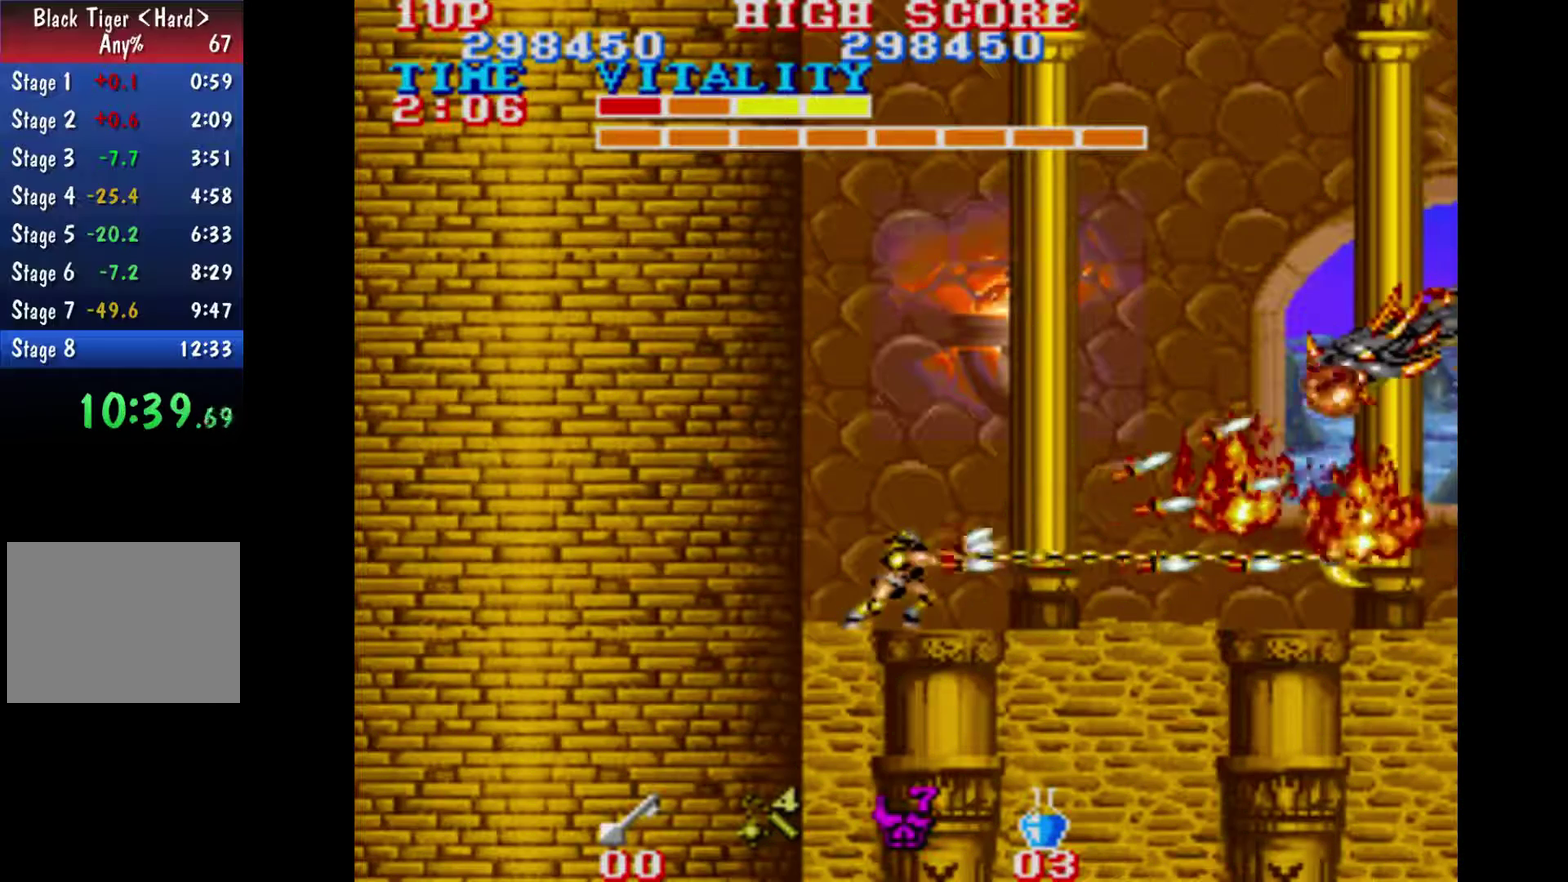
{"dt_ms": 500, "buttons": [], "left_stick": "center", "right_stick": "center", "events": []}
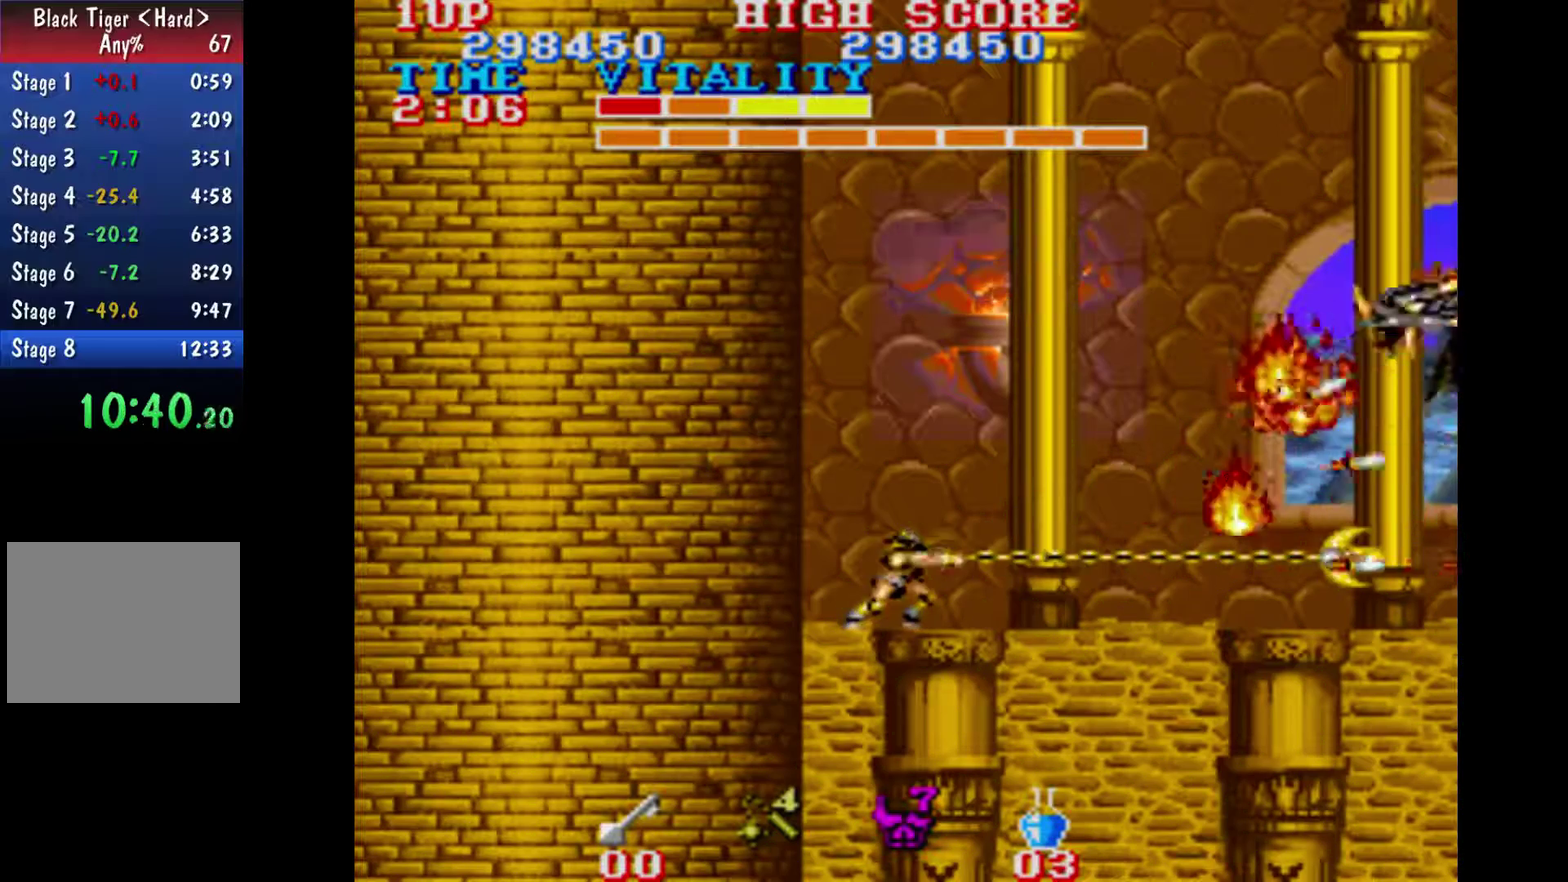
{"dt_ms": 500, "buttons": [], "left_stick": "right", "right_stick": "center", "events": [[500, "left_stick", "right"]]}
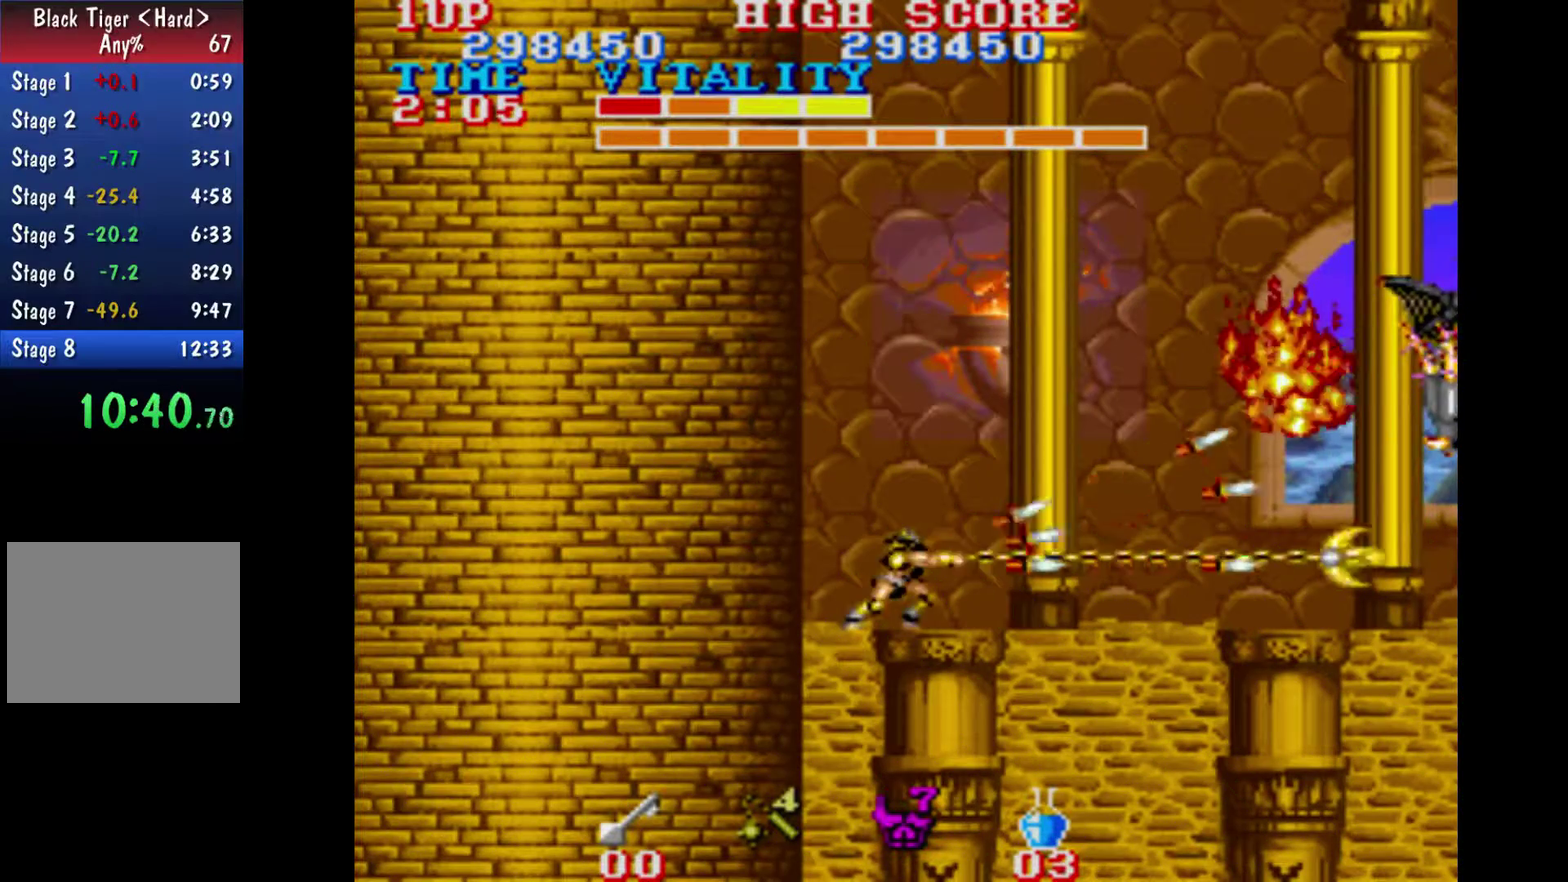
{"dt_ms": 500, "buttons": [], "left_stick": "right", "right_stick": "center", "events": []}
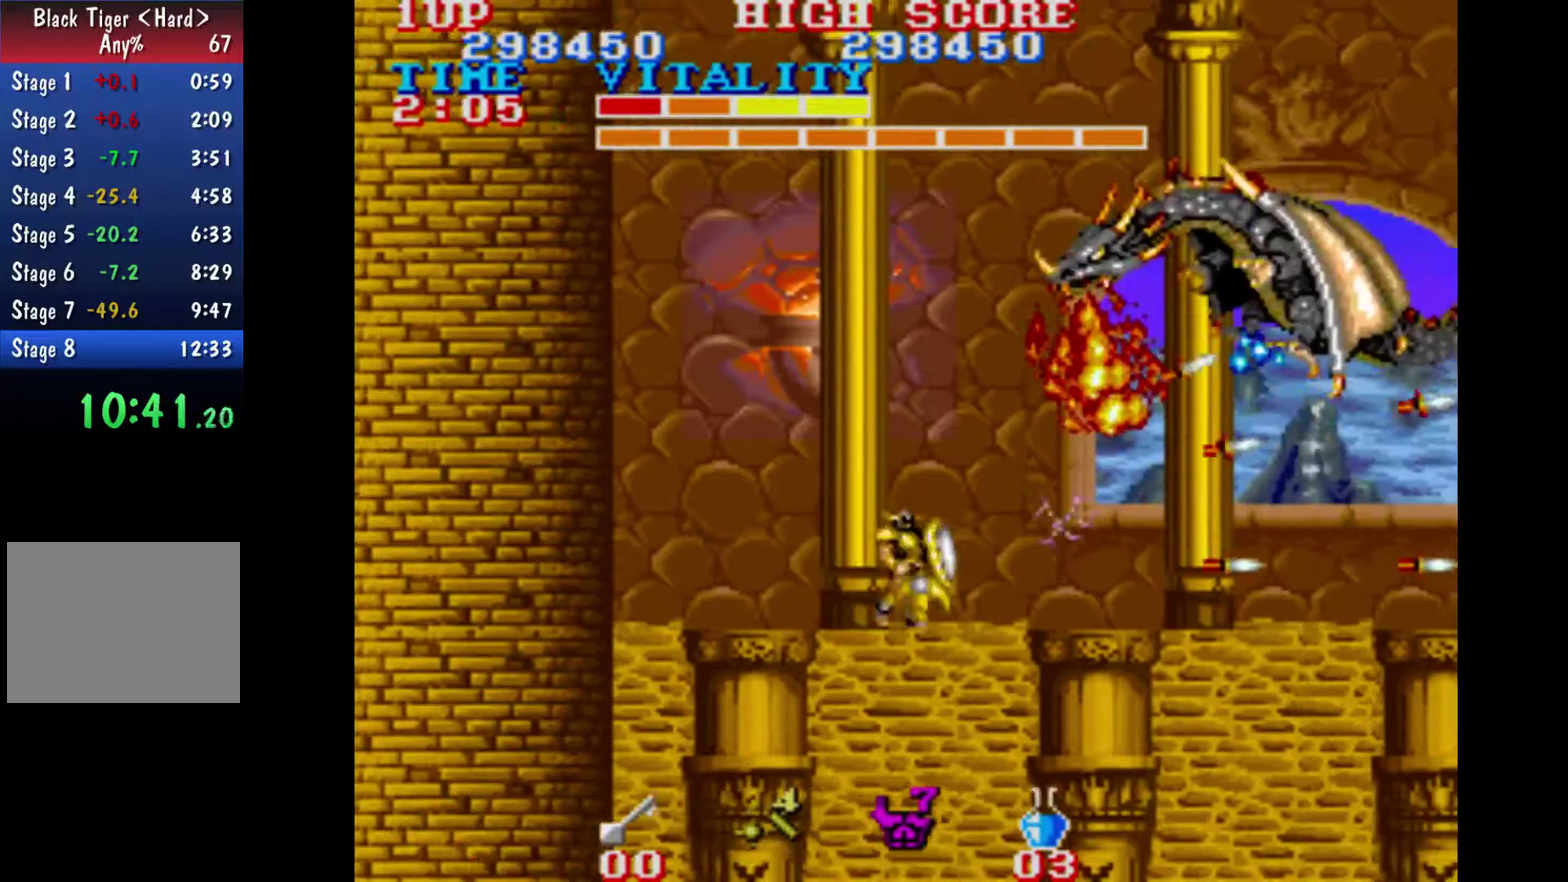
{"dt_ms": 500, "buttons": [], "left_stick": "right", "right_stick": "center", "events": []}